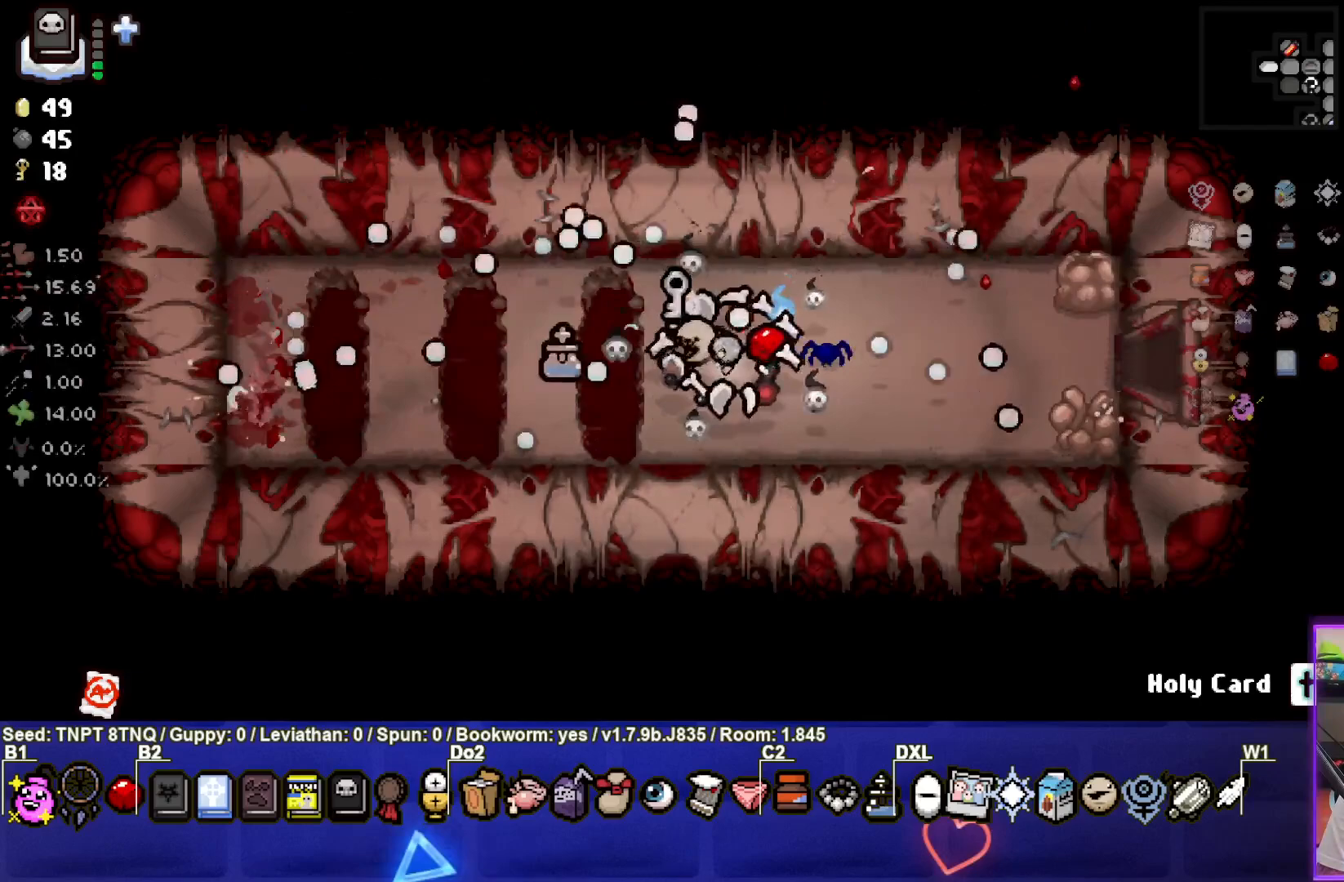
Gameplay with a controller (PlayStation layout); each line is a JSON object with the inputs held at the frame after it. "events" lists button and stick changes between this image and that frame as [ms after this image, input, new state], when the widget could be followed in between. Not read: L3.
{"buttons": [], "left_stick": "right", "right_stick": "center", "events": [[50, "left_stick", "center"], [150, "left_stick", "up-left"], [317, "left_stick", "center"], [383, "left_stick", "right"]]}
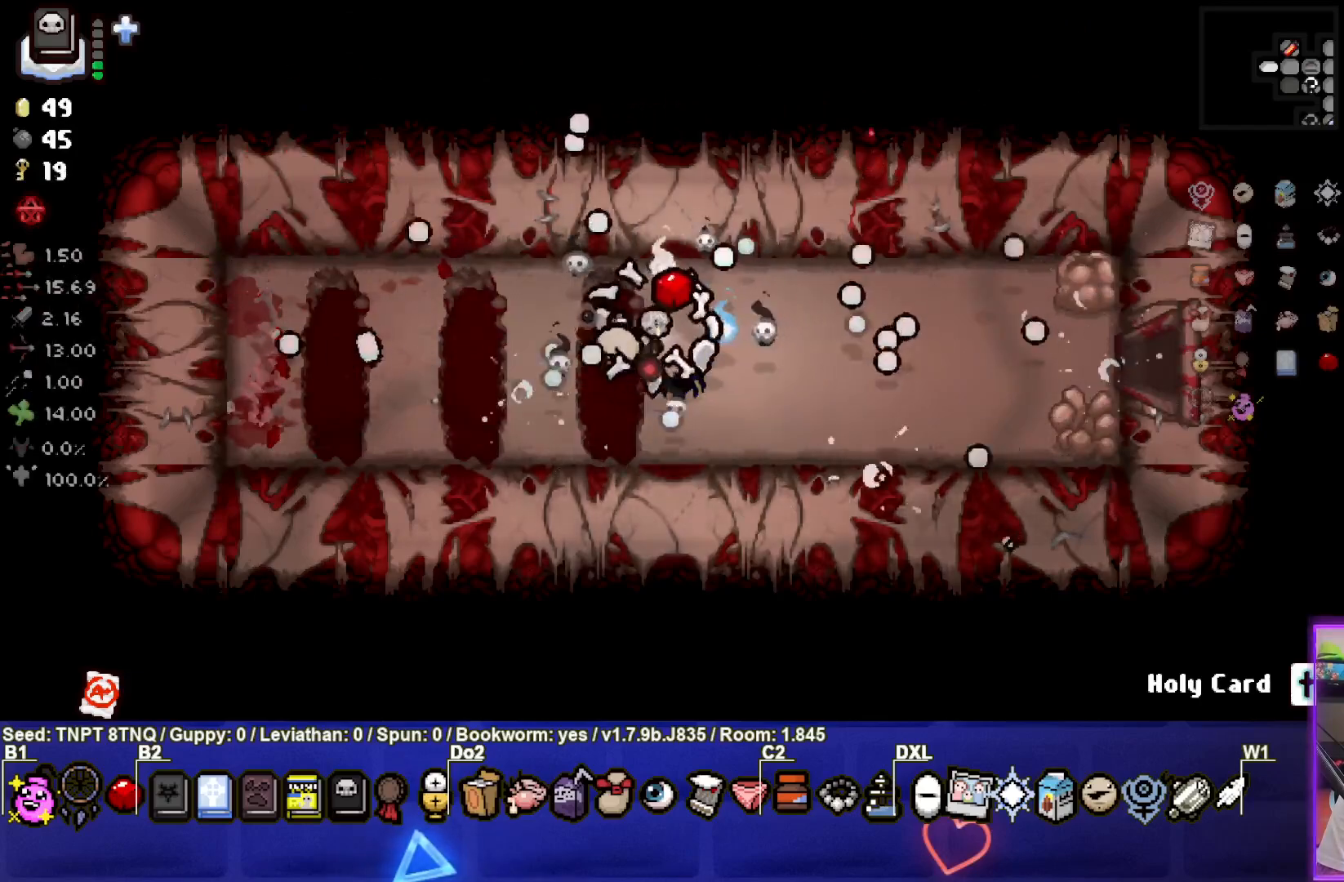
{"buttons": [], "left_stick": "right", "right_stick": "center", "events": []}
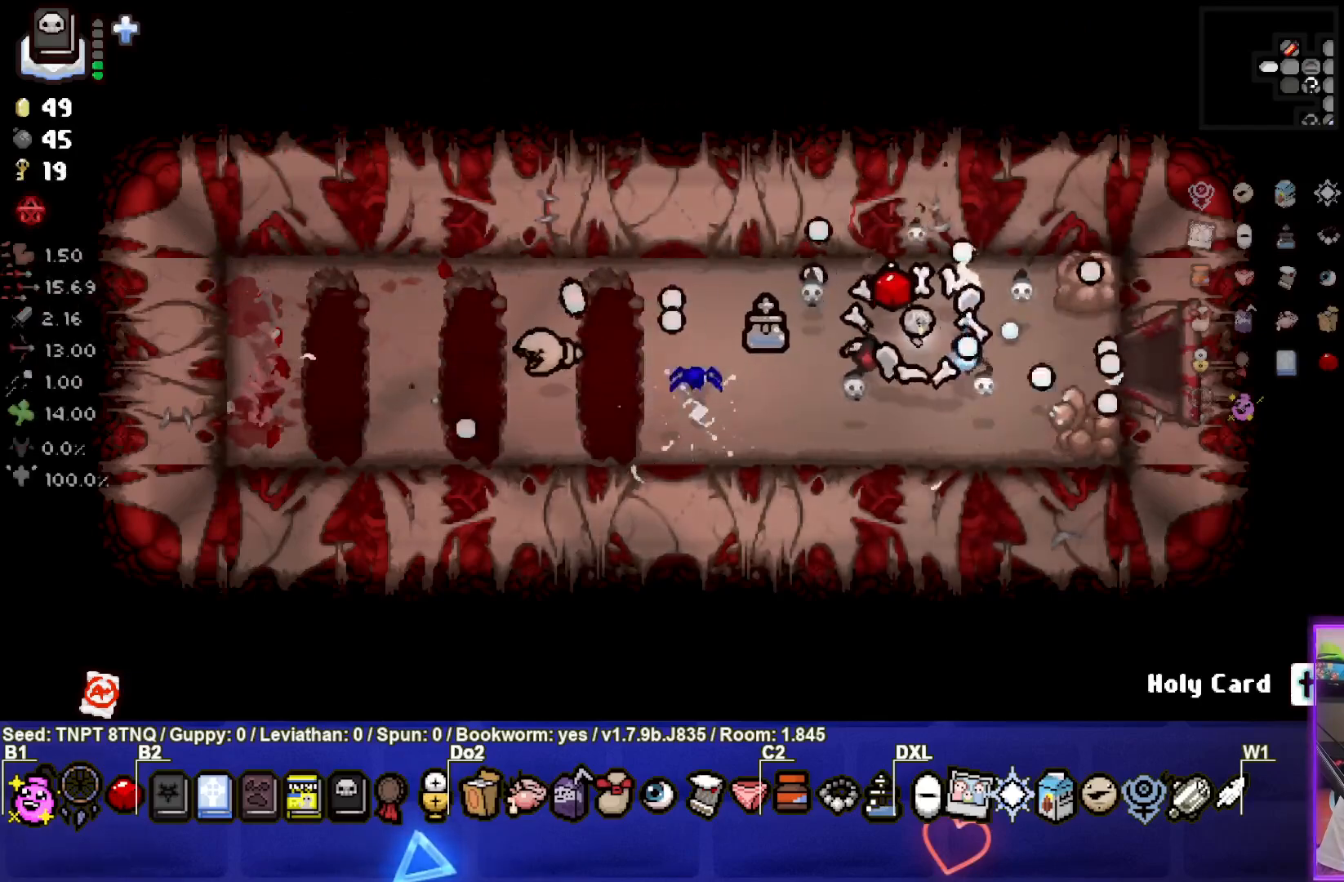
{"buttons": [], "left_stick": "right", "right_stick": "center", "events": []}
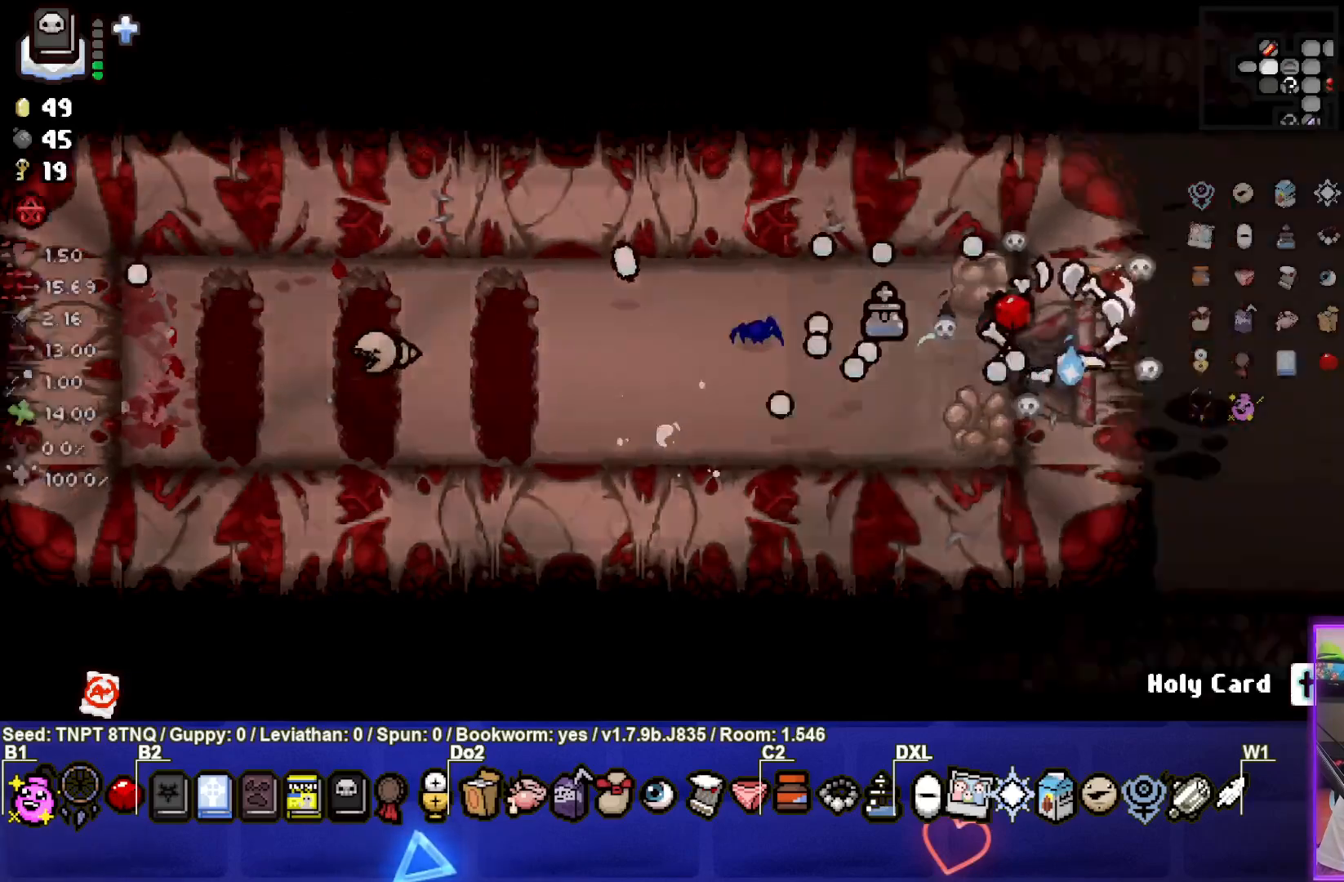
{"buttons": [], "left_stick": "down-right", "right_stick": "center", "events": [[17, "left_stick", "center"], [200, "left_stick", "right"], [433, "left_stick", "down-right"]]}
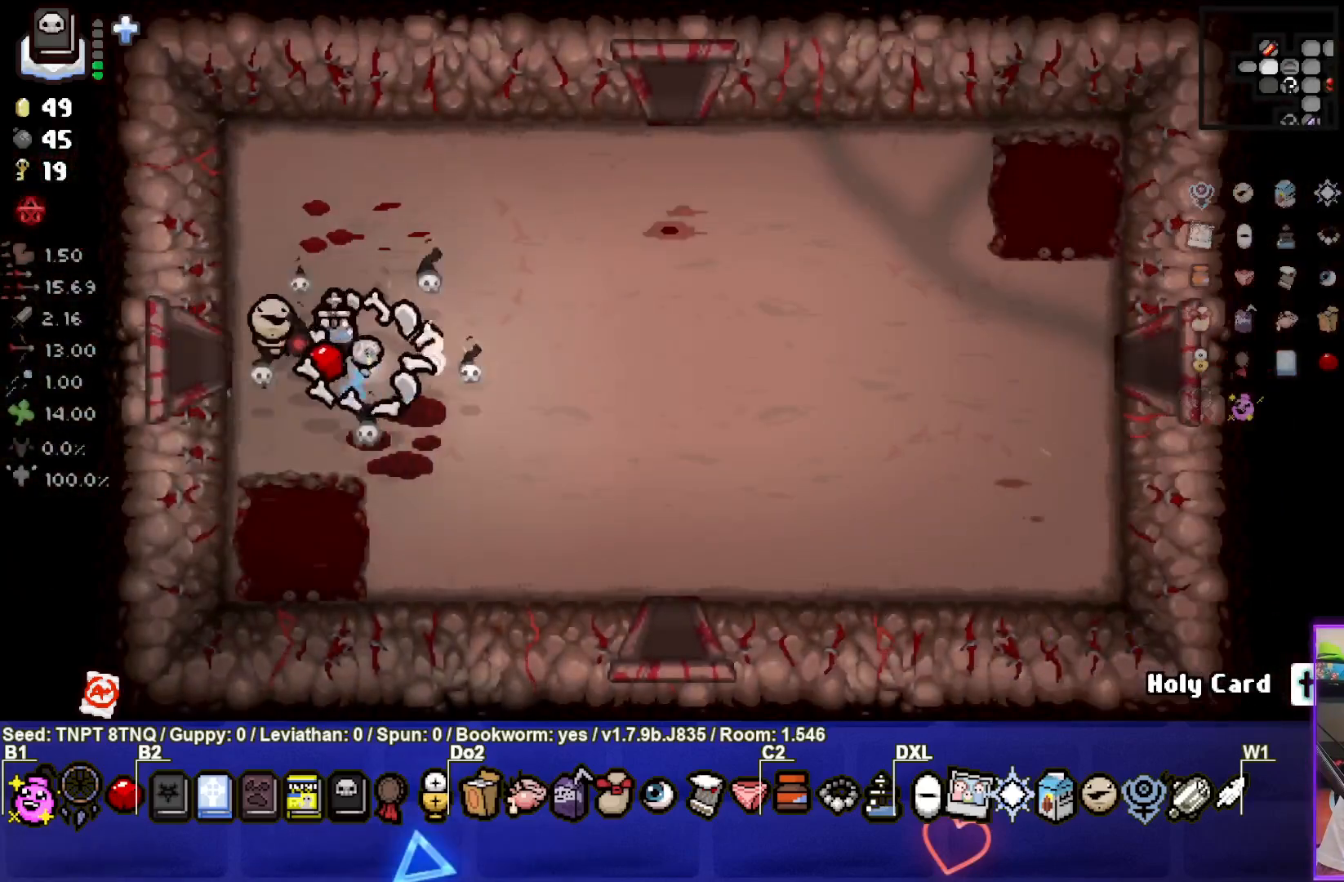
{"buttons": [], "left_stick": "down-right", "right_stick": "center", "events": []}
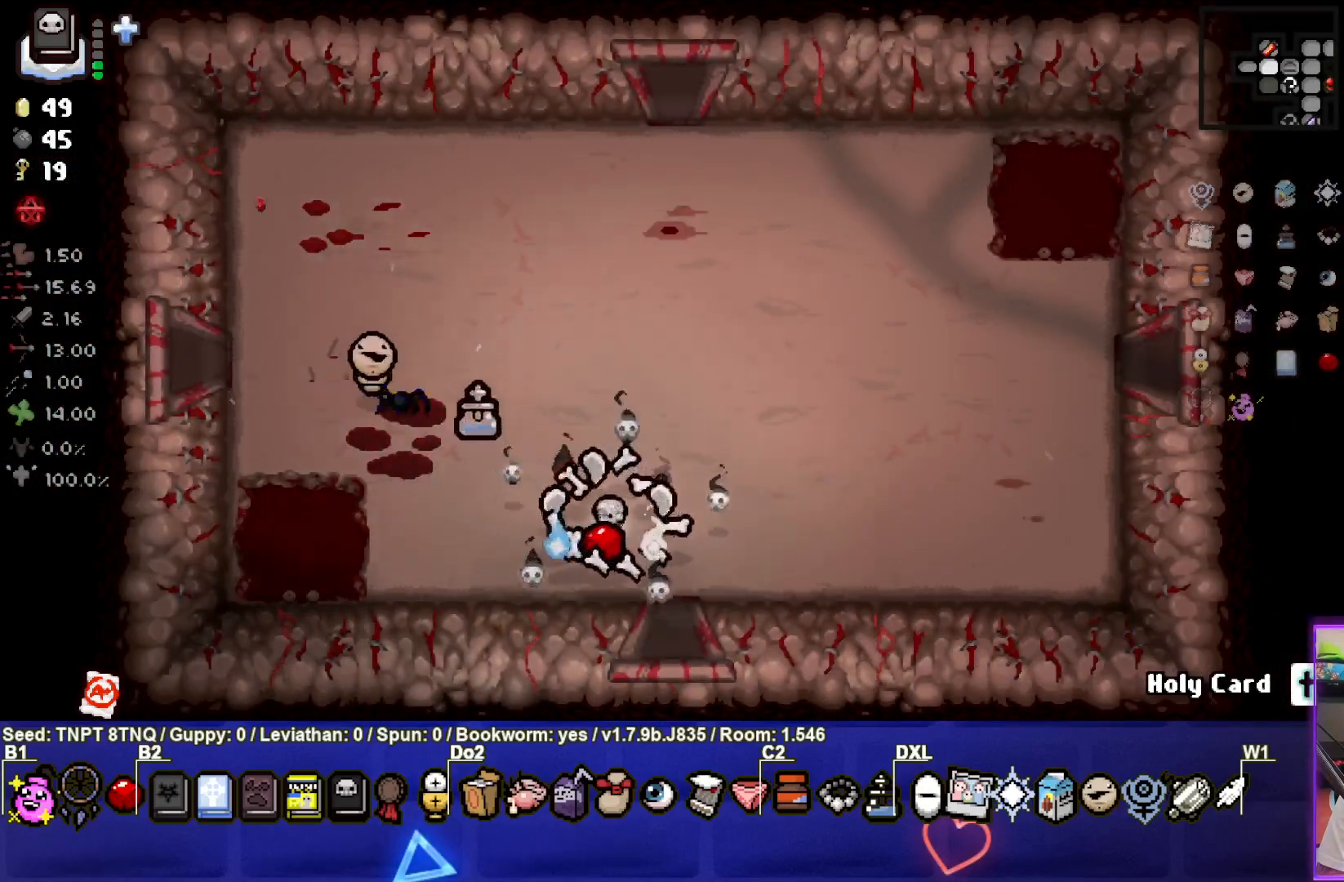
{"buttons": ["CROSS"], "left_stick": "center", "right_stick": "center", "events": [[50, "left_stick", "down"], [367, "left_stick", "center"], [383, "CROSS", "down"]]}
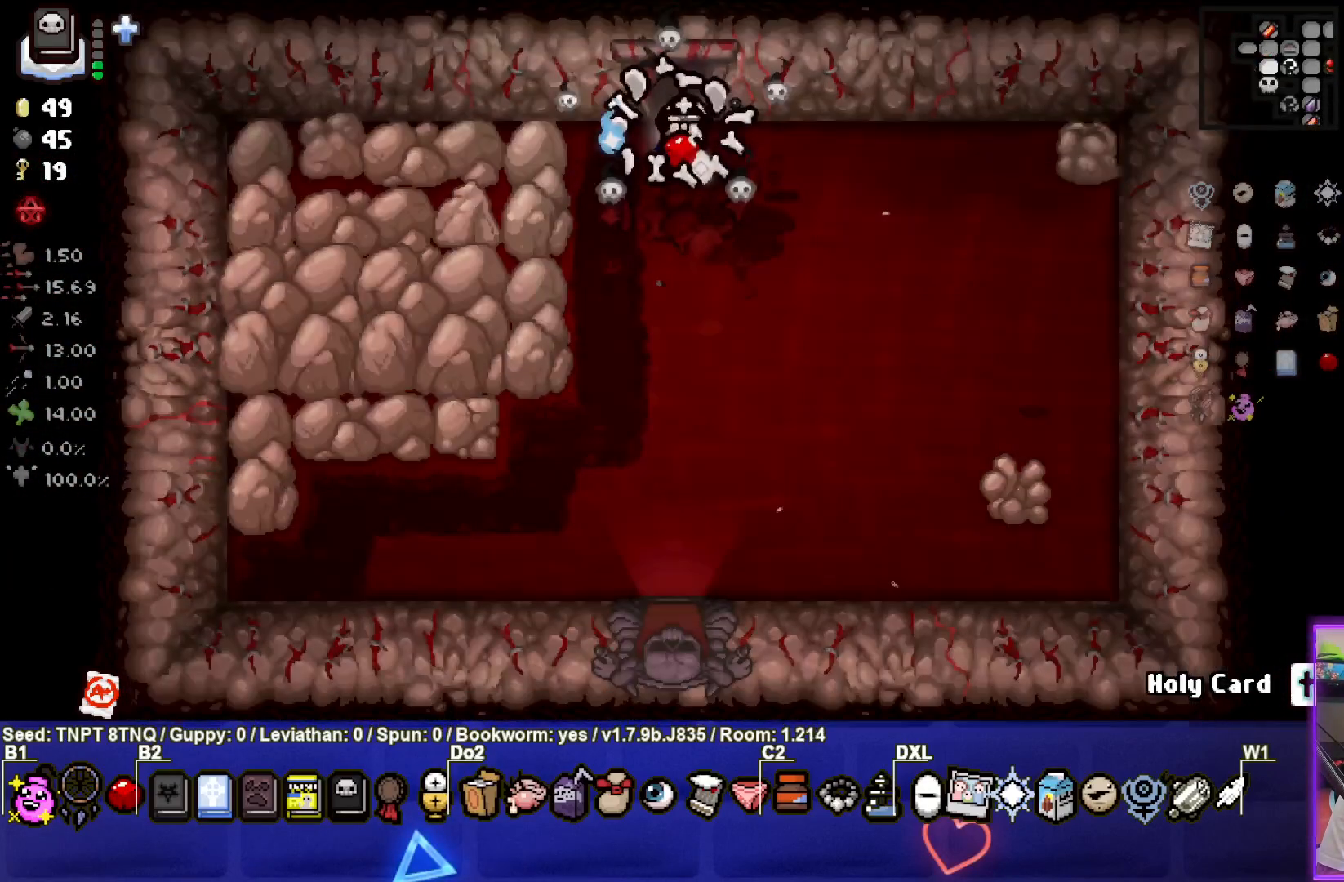
{"buttons": [], "left_stick": "down", "right_stick": "center", "events": [[333, "left_stick", "down"], [417, "CROSS", "up"]]}
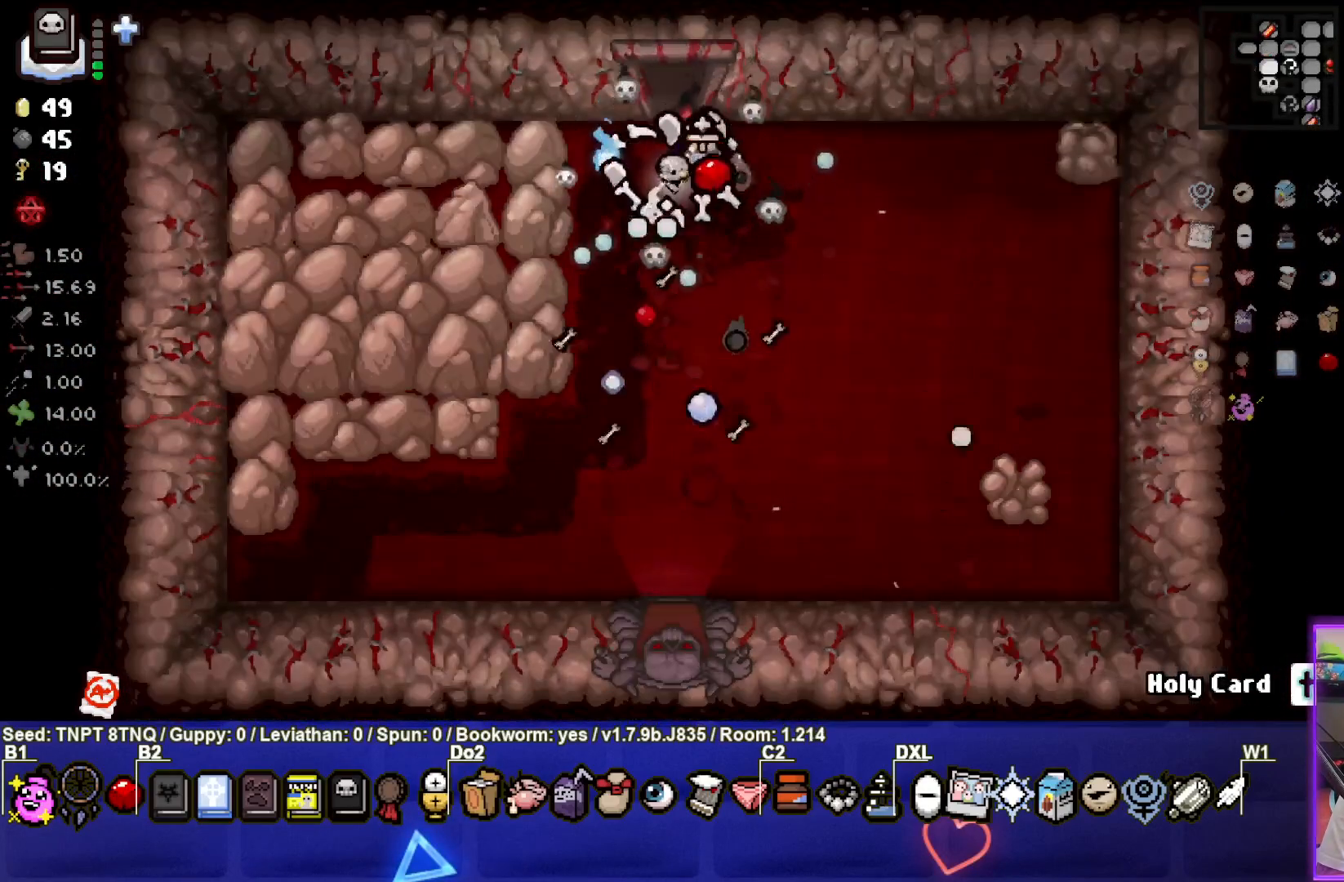
{"buttons": [], "left_stick": "right", "right_stick": "center", "events": [[150, "left_stick", "down-right"], [250, "left_stick", "right"]]}
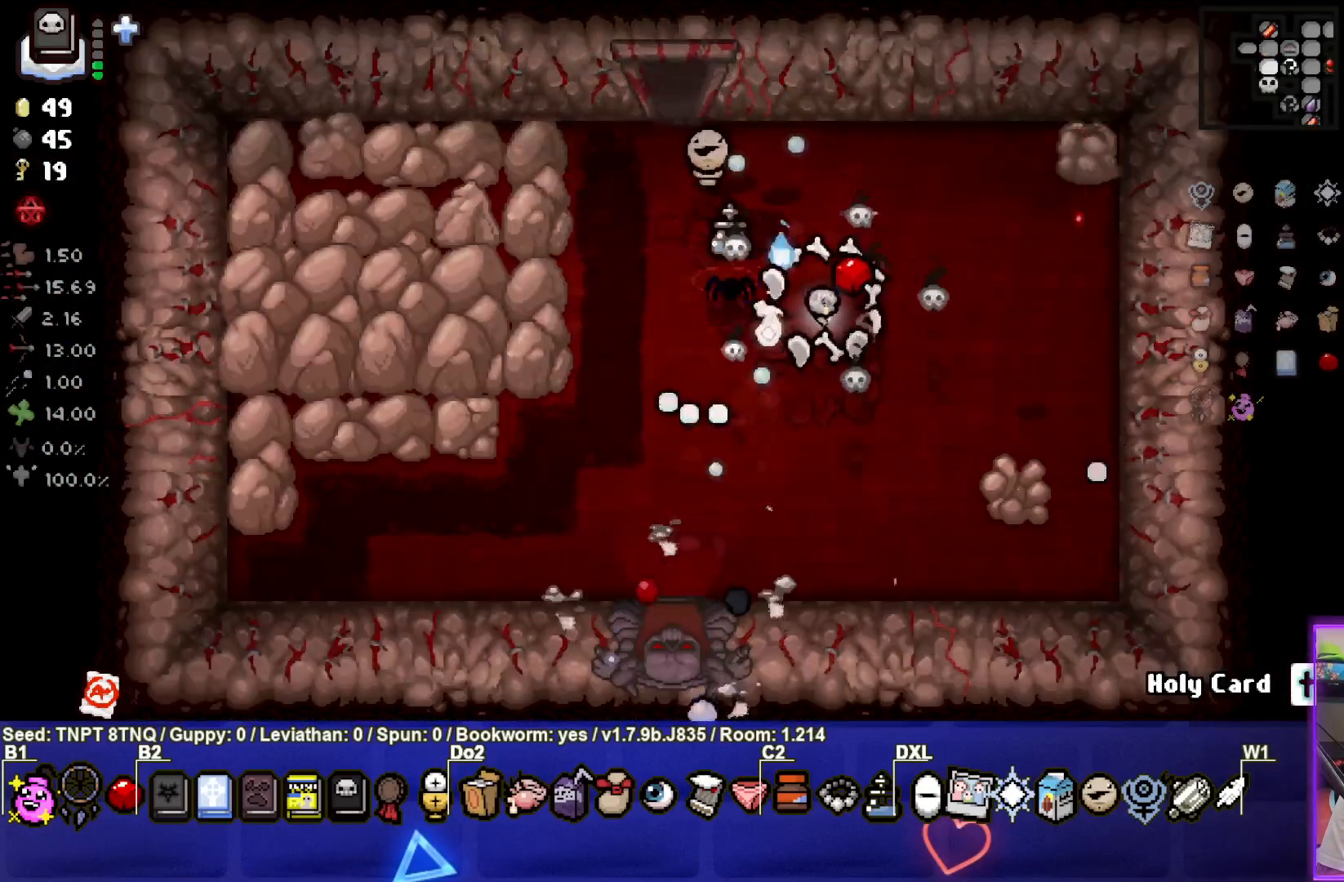
{"buttons": [], "left_stick": "down-left", "right_stick": "center", "events": [[100, "left_stick", "down-left"]]}
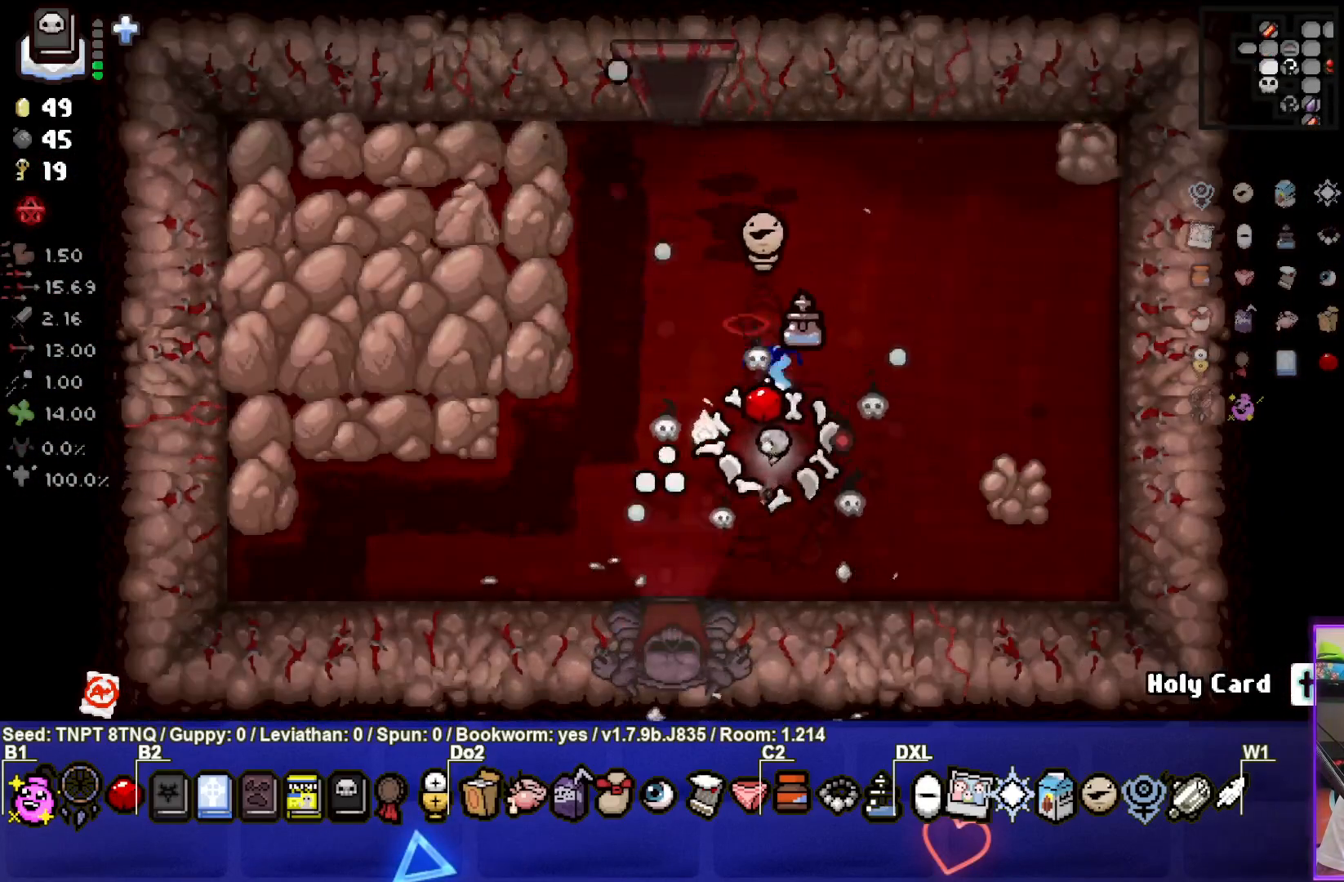
{"buttons": ["CROSS"], "left_stick": "center", "right_stick": "center", "events": [[217, "left_stick", "down"], [450, "CROSS", "down"], [450, "left_stick", "center"]]}
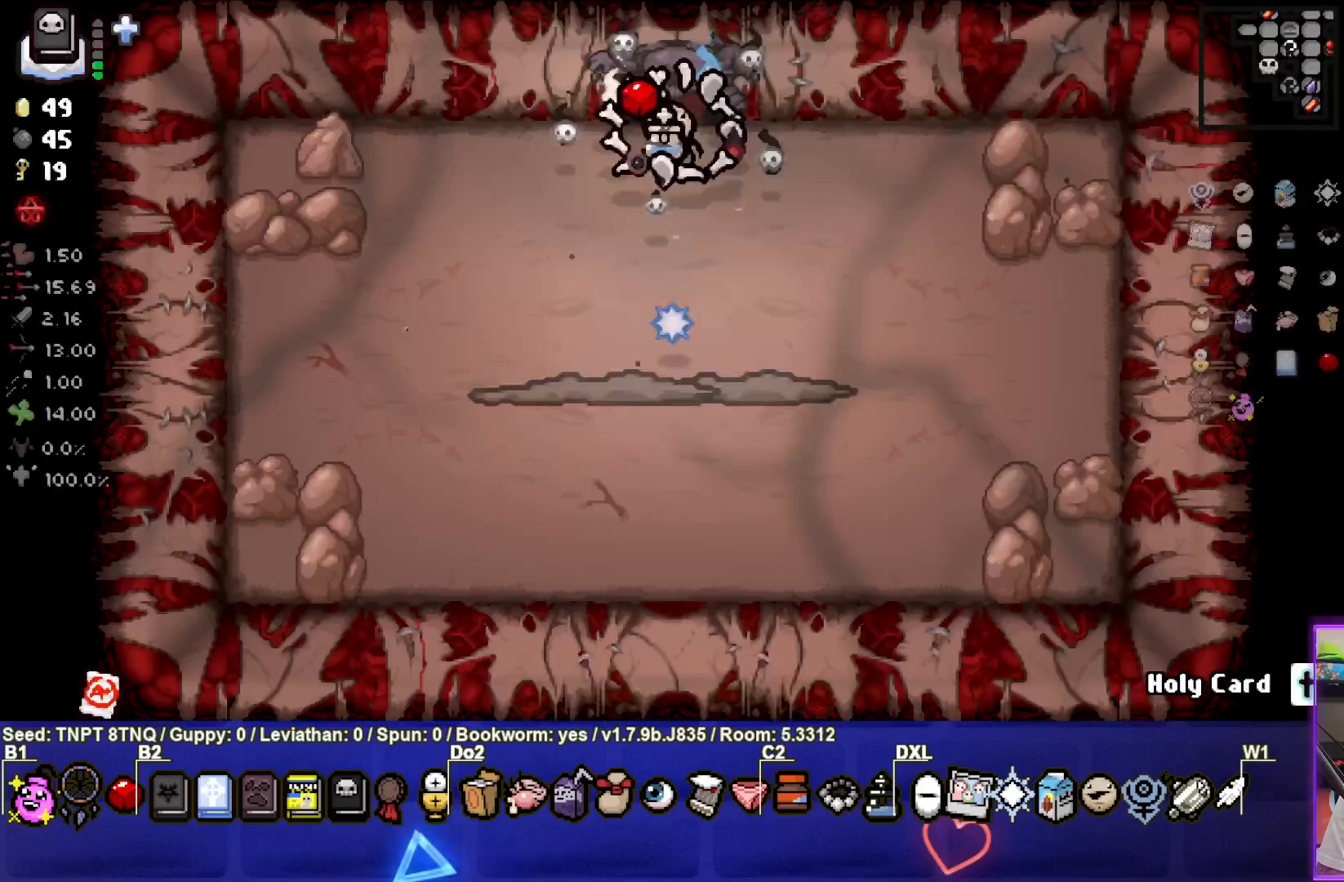
{"buttons": ["CROSS"], "left_stick": "left", "right_stick": "center", "events": [[417, "left_stick", "left"]]}
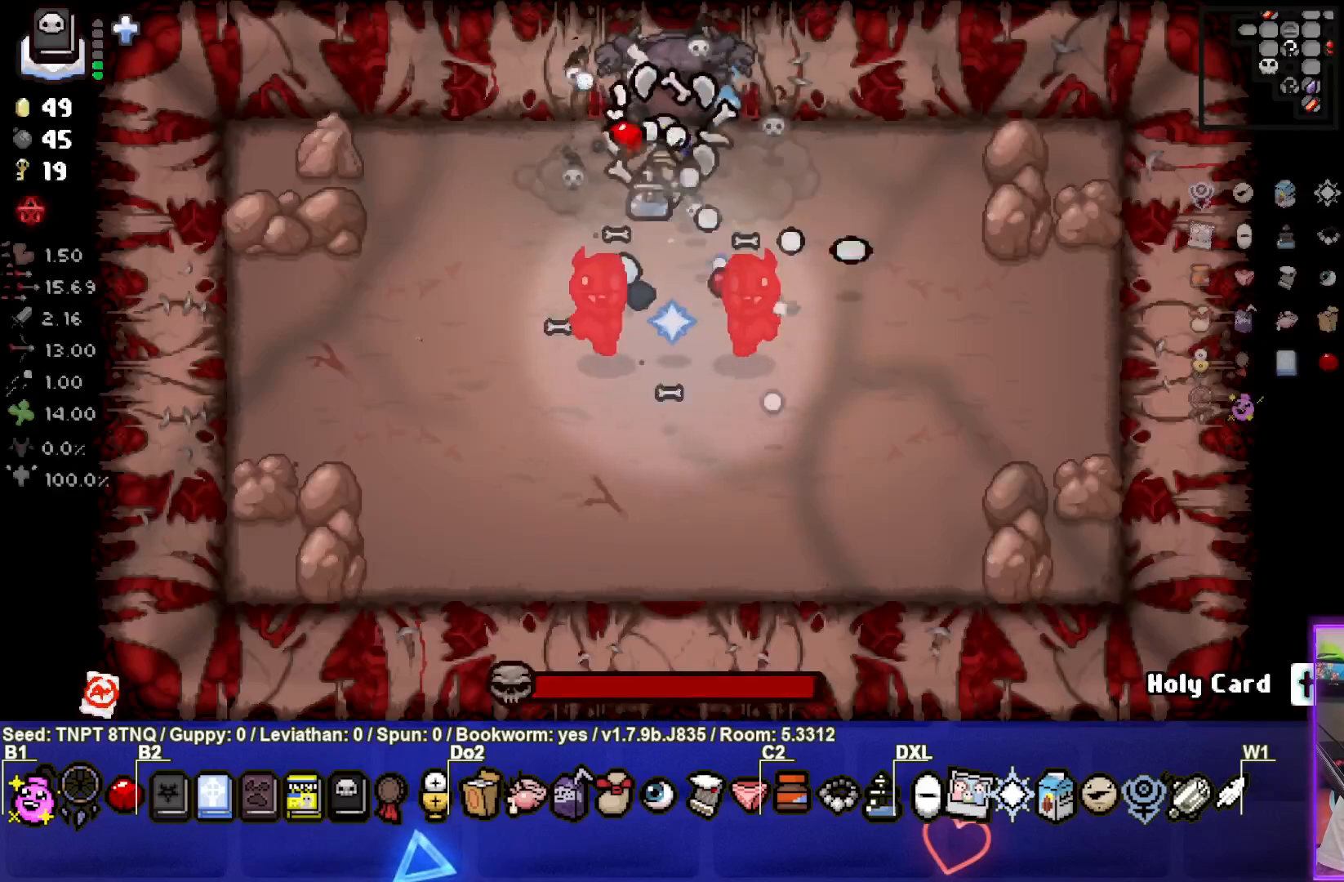
{"buttons": ["CROSS"], "left_stick": "left", "right_stick": "center", "events": [[67, "left_stick", "center"], [417, "left_stick", "left"]]}
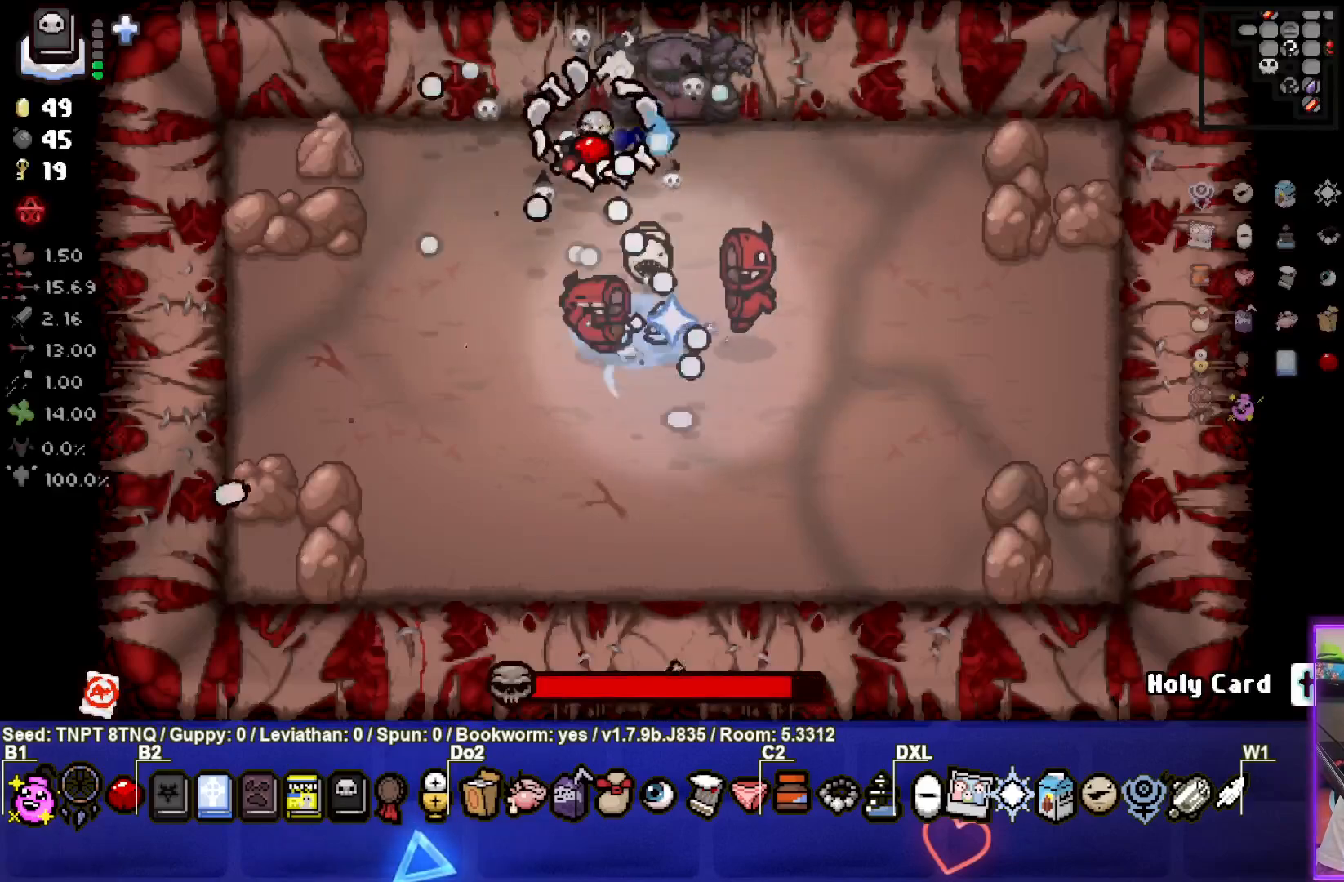
{"buttons": ["CIRCLE"], "left_stick": "down-left", "right_stick": "center", "events": [[50, "left_stick", "center"], [183, "left_stick", "down-left"], [367, "CROSS", "up"], [417, "CIRCLE", "down"]]}
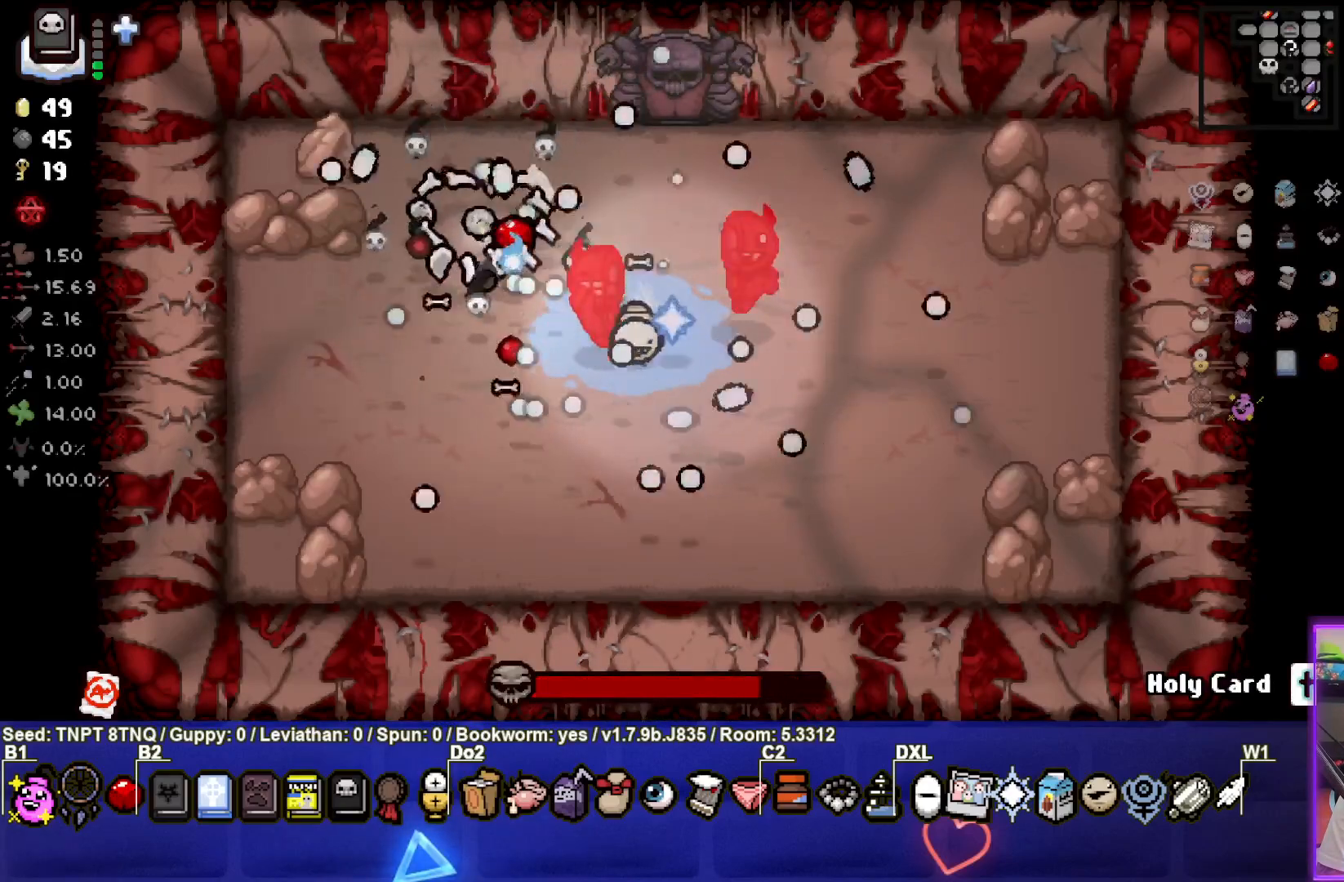
{"buttons": ["CIRCLE"], "left_stick": "center", "right_stick": "center", "events": [[100, "left_stick", "center"], [183, "left_stick", "down-left"], [283, "left_stick", "center"], [350, "left_stick", "down-right"], [483, "left_stick", "center"]]}
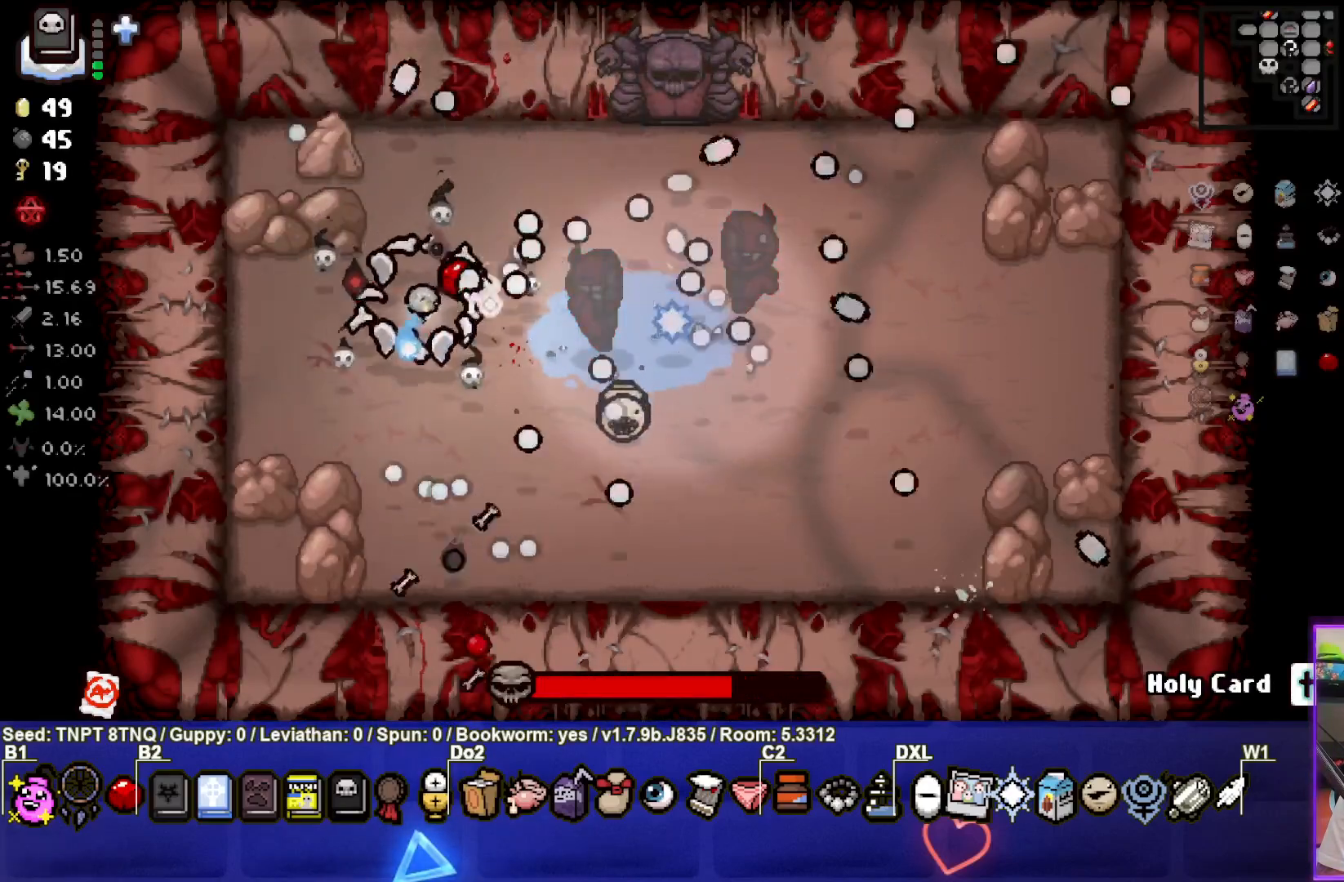
{"buttons": ["CIRCLE"], "left_stick": "center", "right_stick": "center", "events": []}
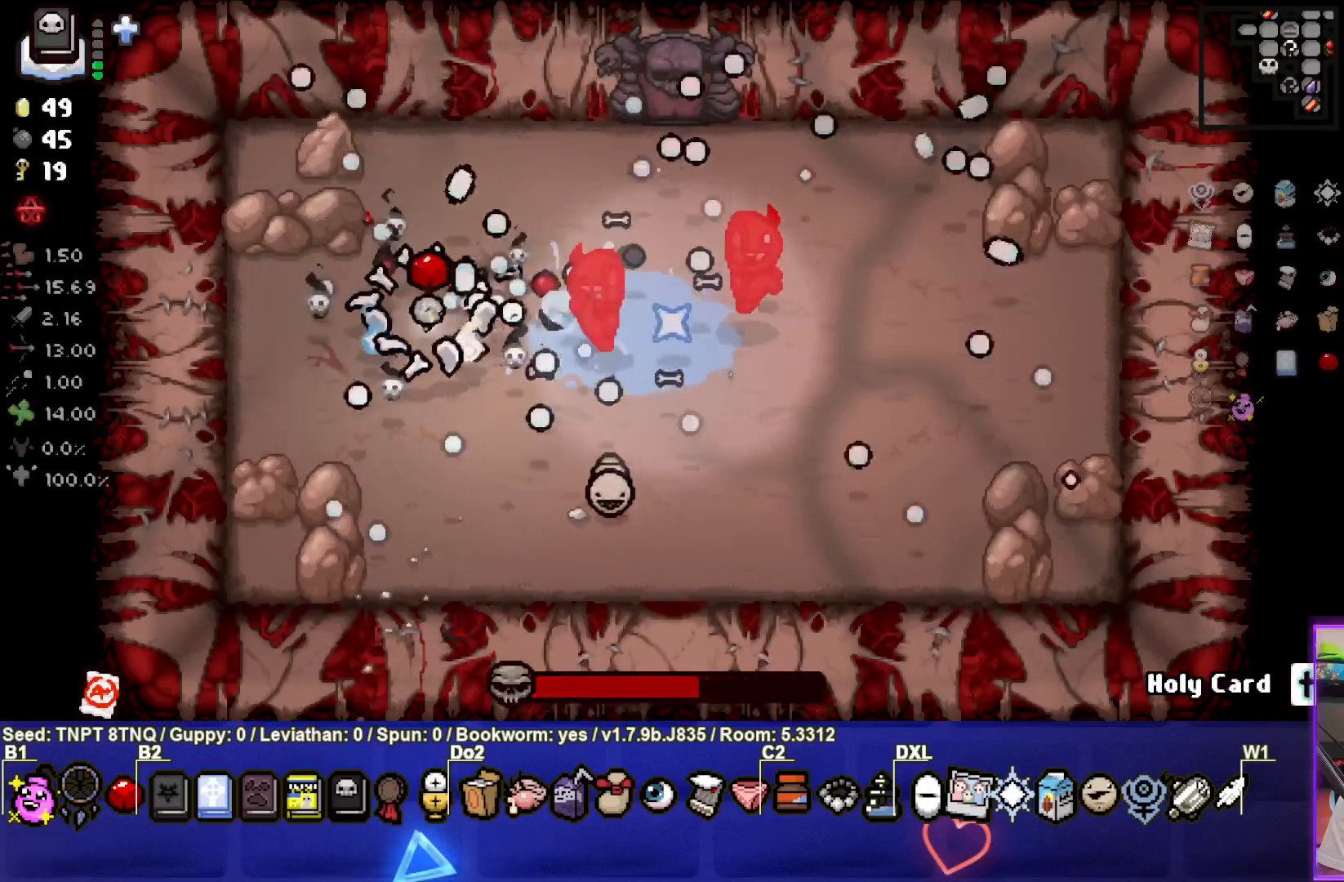
{"buttons": ["CIRCLE"], "left_stick": "center", "right_stick": "center", "events": []}
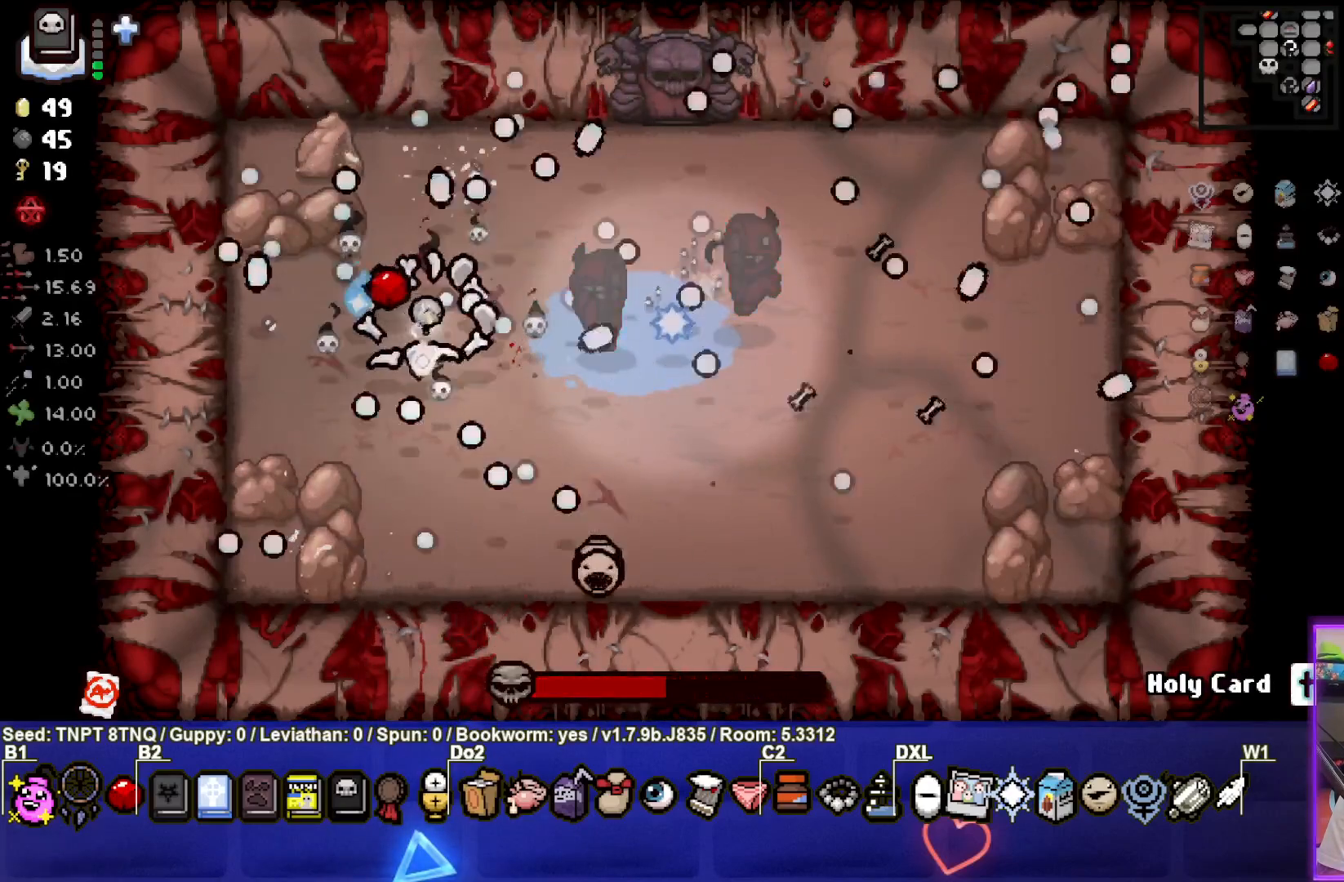
{"buttons": ["CIRCLE"], "left_stick": "left", "right_stick": "center", "events": [[183, "left_stick", "right"], [300, "left_stick", "center"], [350, "left_stick", "left"]]}
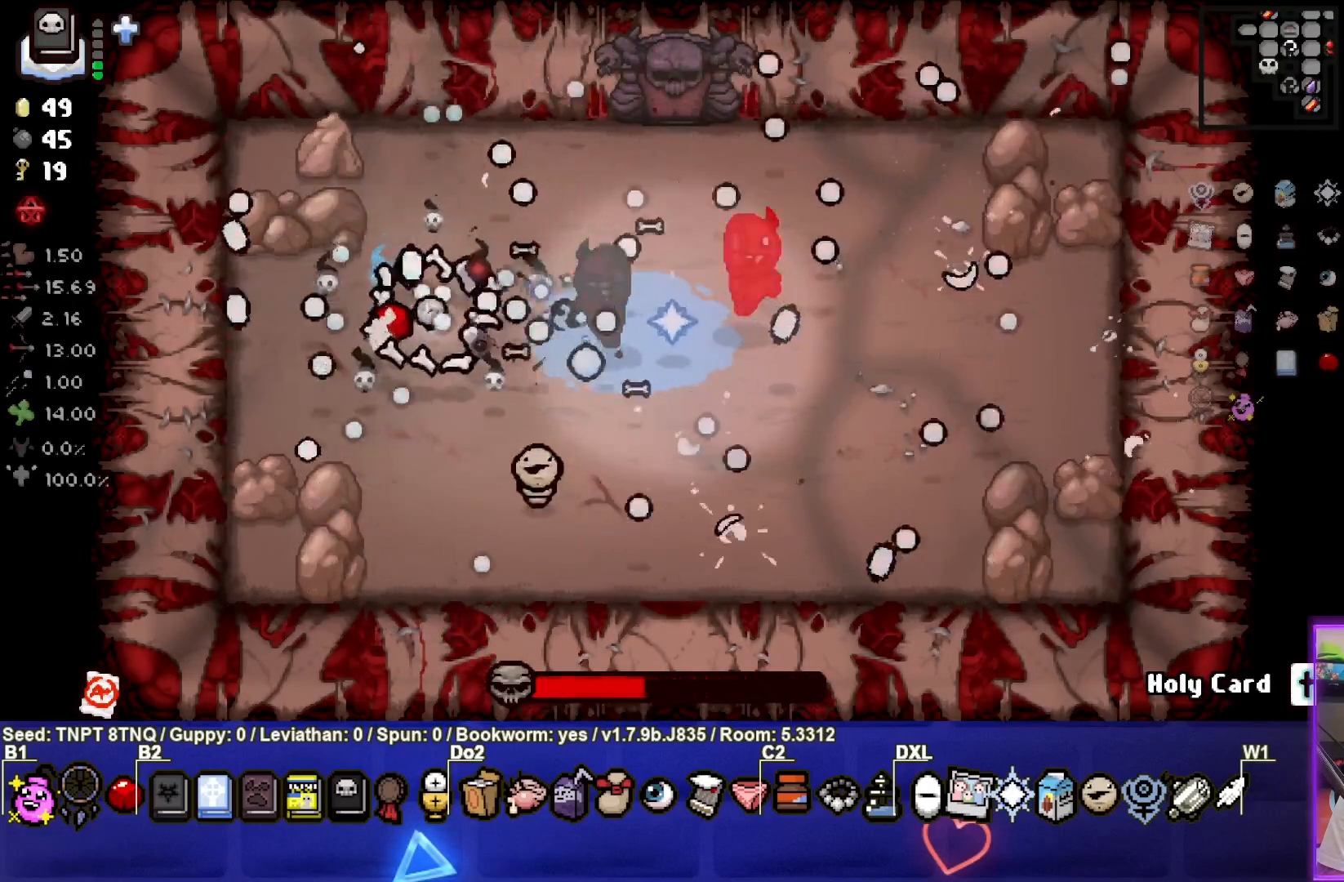
{"buttons": ["CIRCLE"], "left_stick": "right", "right_stick": "center", "events": [[17, "left_stick", "center"], [383, "left_stick", "right"]]}
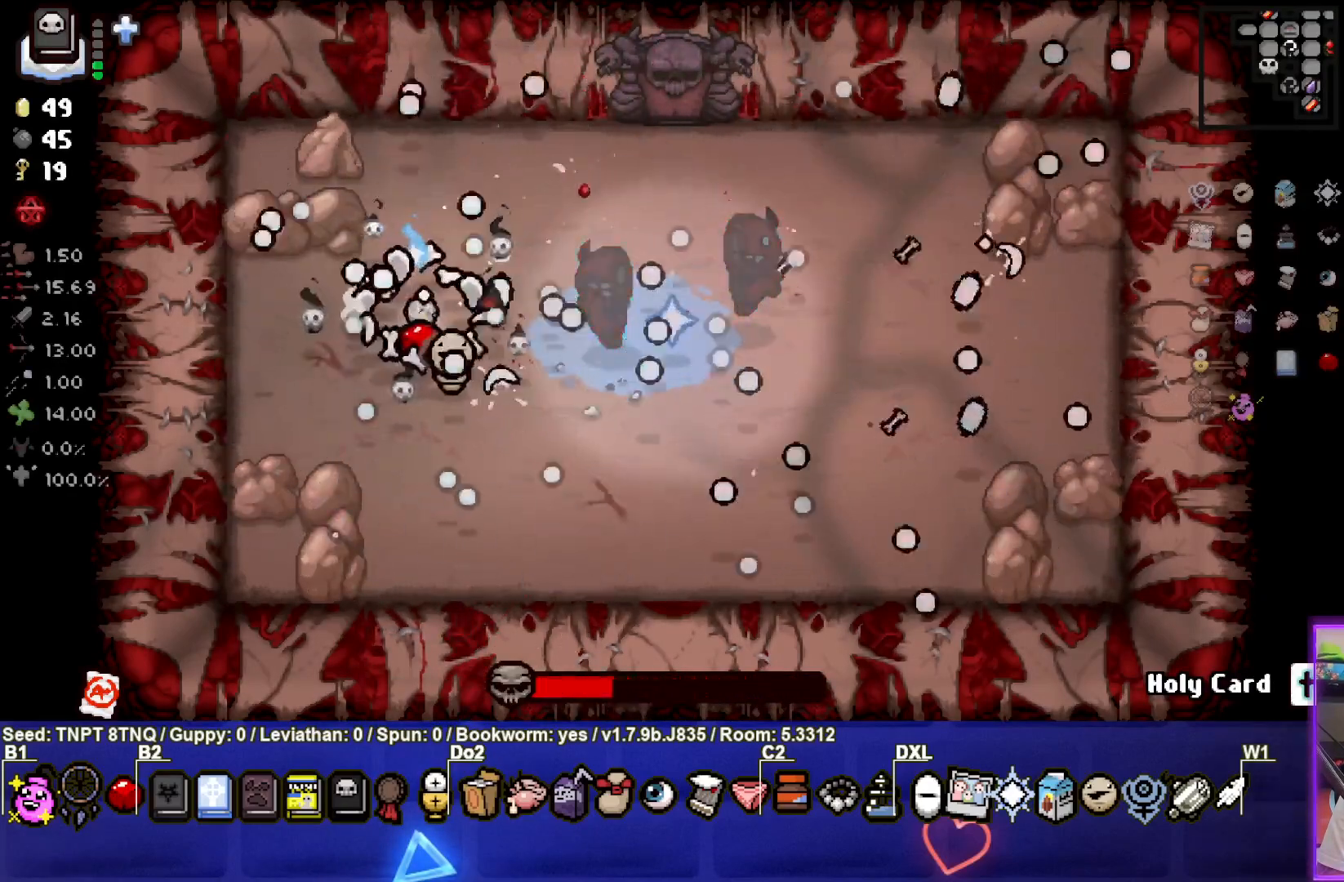
{"buttons": ["CIRCLE"], "left_stick": "center", "right_stick": "center", "events": [[233, "left_stick", "left"], [333, "left_stick", "center"]]}
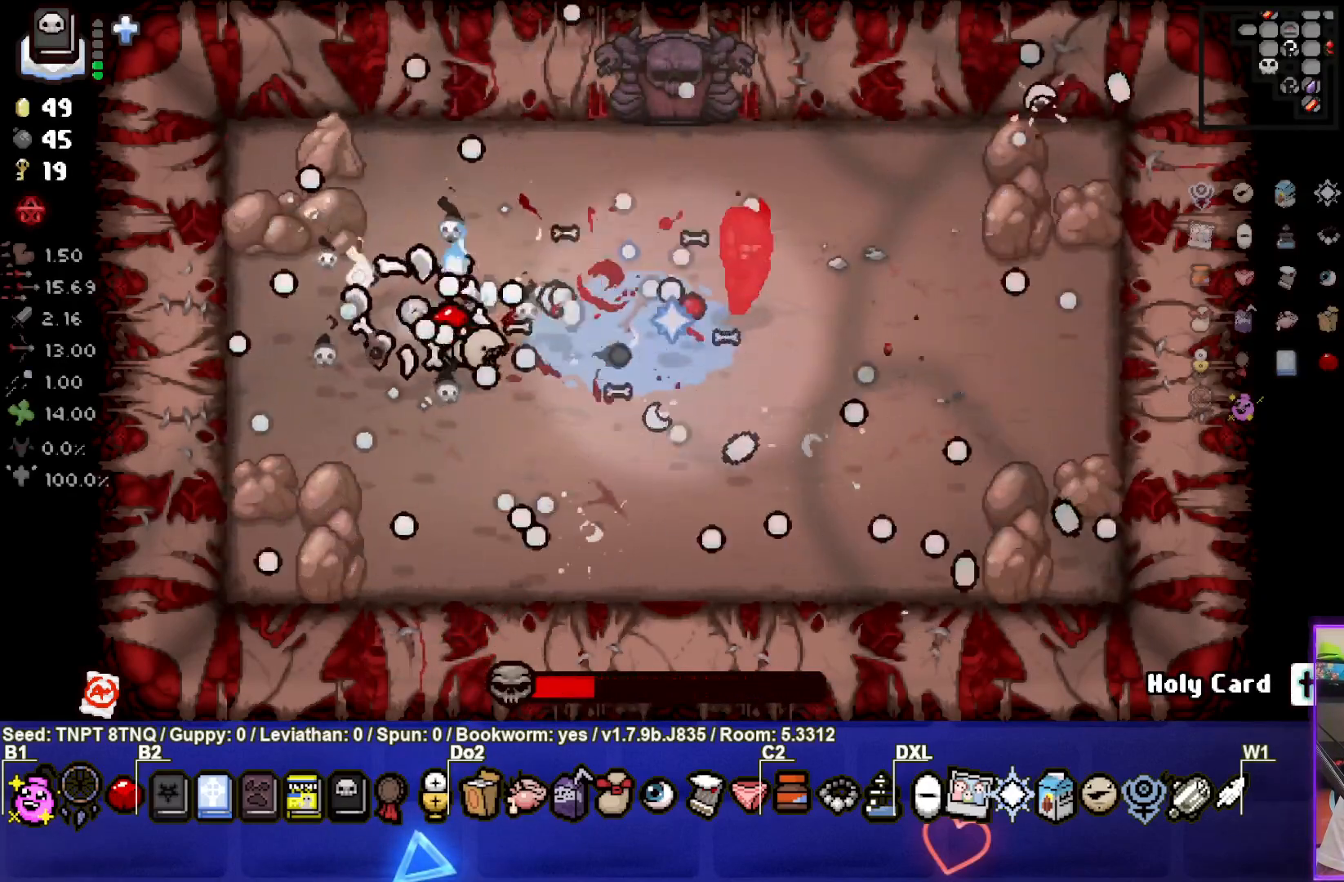
{"buttons": ["CIRCLE"], "left_stick": "center", "right_stick": "center", "events": [[100, "left_stick", "right"], [450, "left_stick", "center"]]}
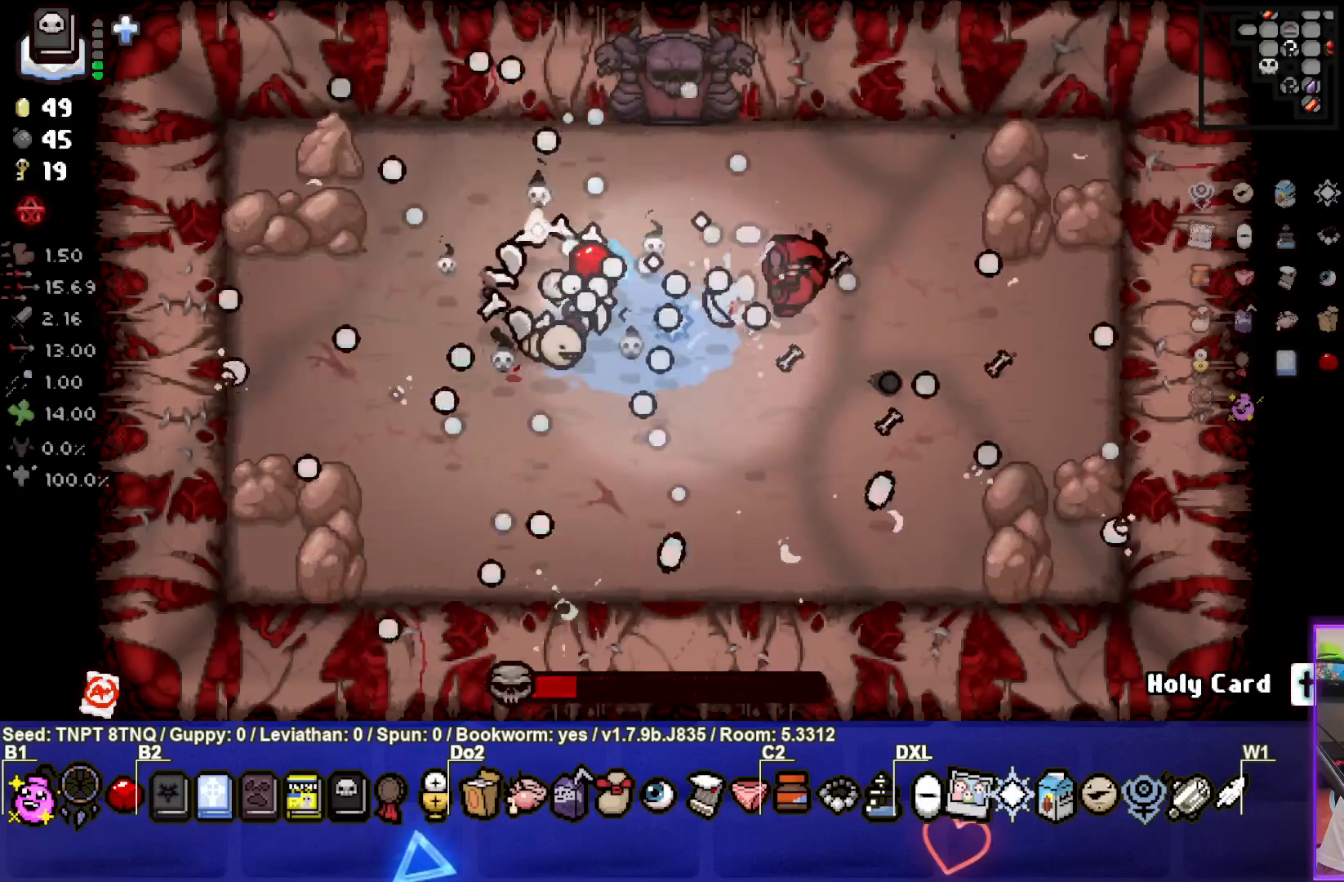
{"buttons": ["CIRCLE"], "left_stick": "center", "right_stick": "center", "events": [[283, "left_stick", "down"], [383, "left_stick", "center"]]}
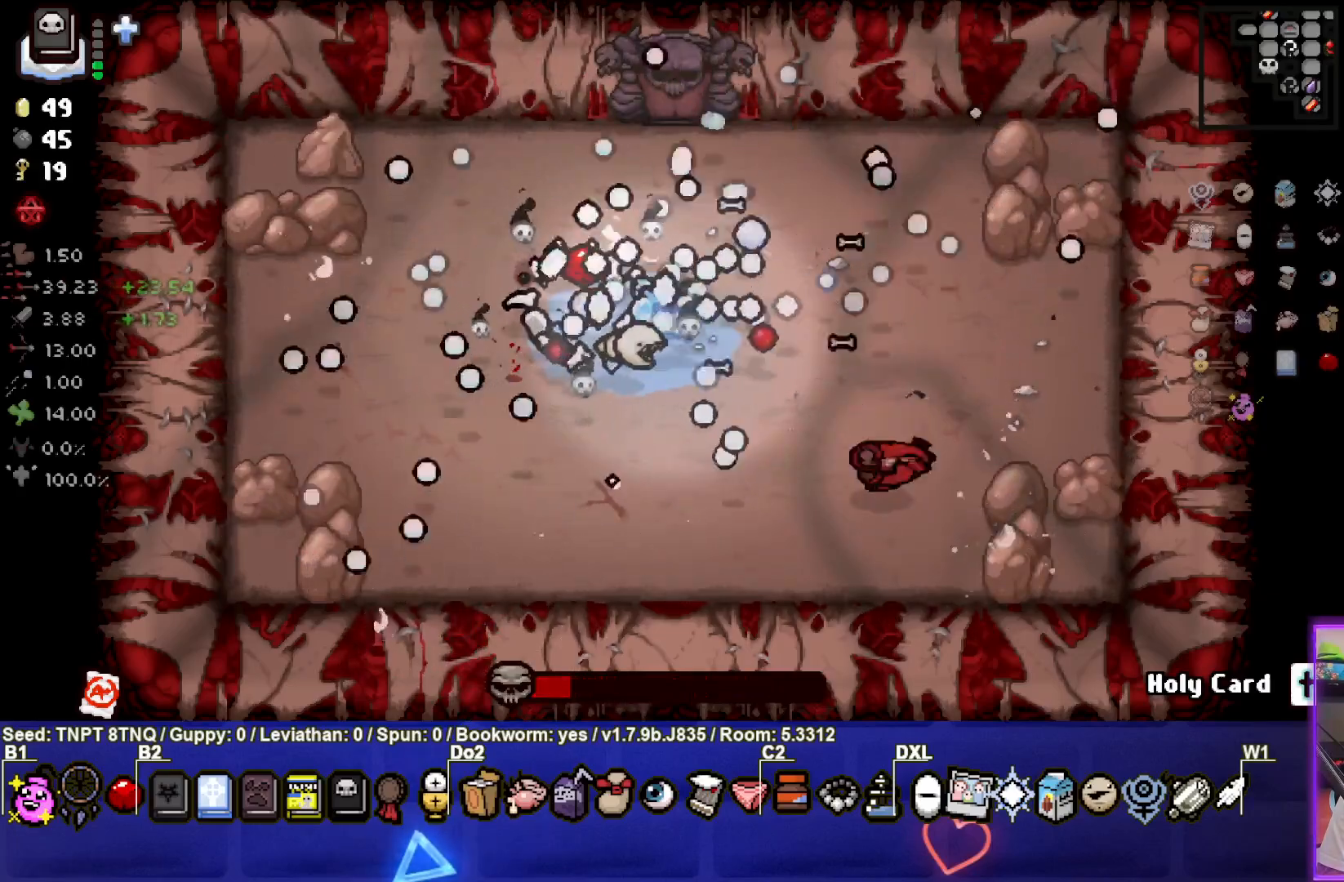
{"buttons": ["CIRCLE"], "left_stick": "up", "right_stick": "center", "events": [[33, "left_stick", "down-right"], [250, "left_stick", "center"], [417, "left_stick", "up"]]}
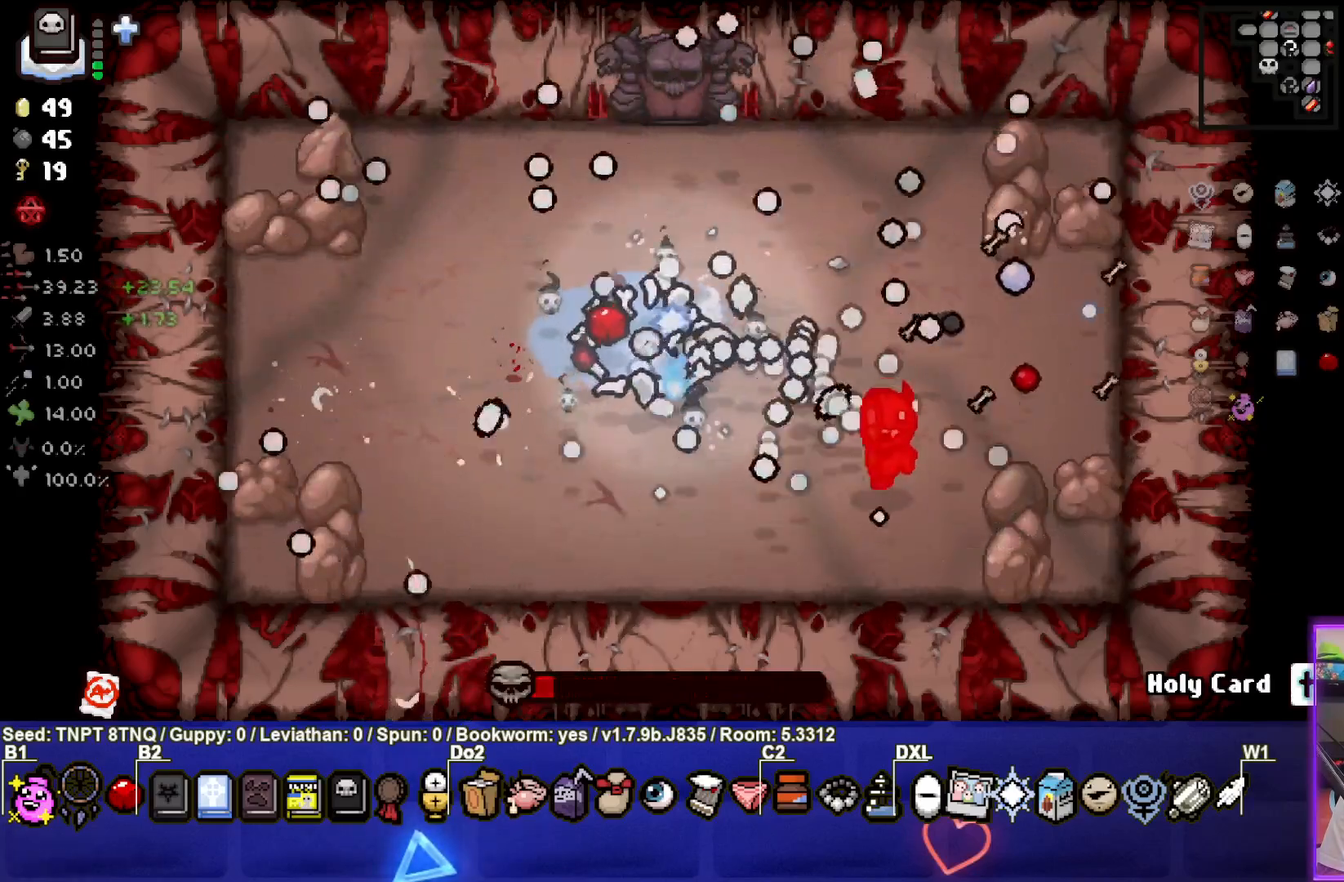
{"buttons": ["CIRCLE"], "left_stick": "down-left", "right_stick": "center", "events": [[17, "left_stick", "center"], [100, "left_stick", "down"], [150, "left_stick", "down-left"], [283, "left_stick", "center"], [383, "left_stick", "down-left"]]}
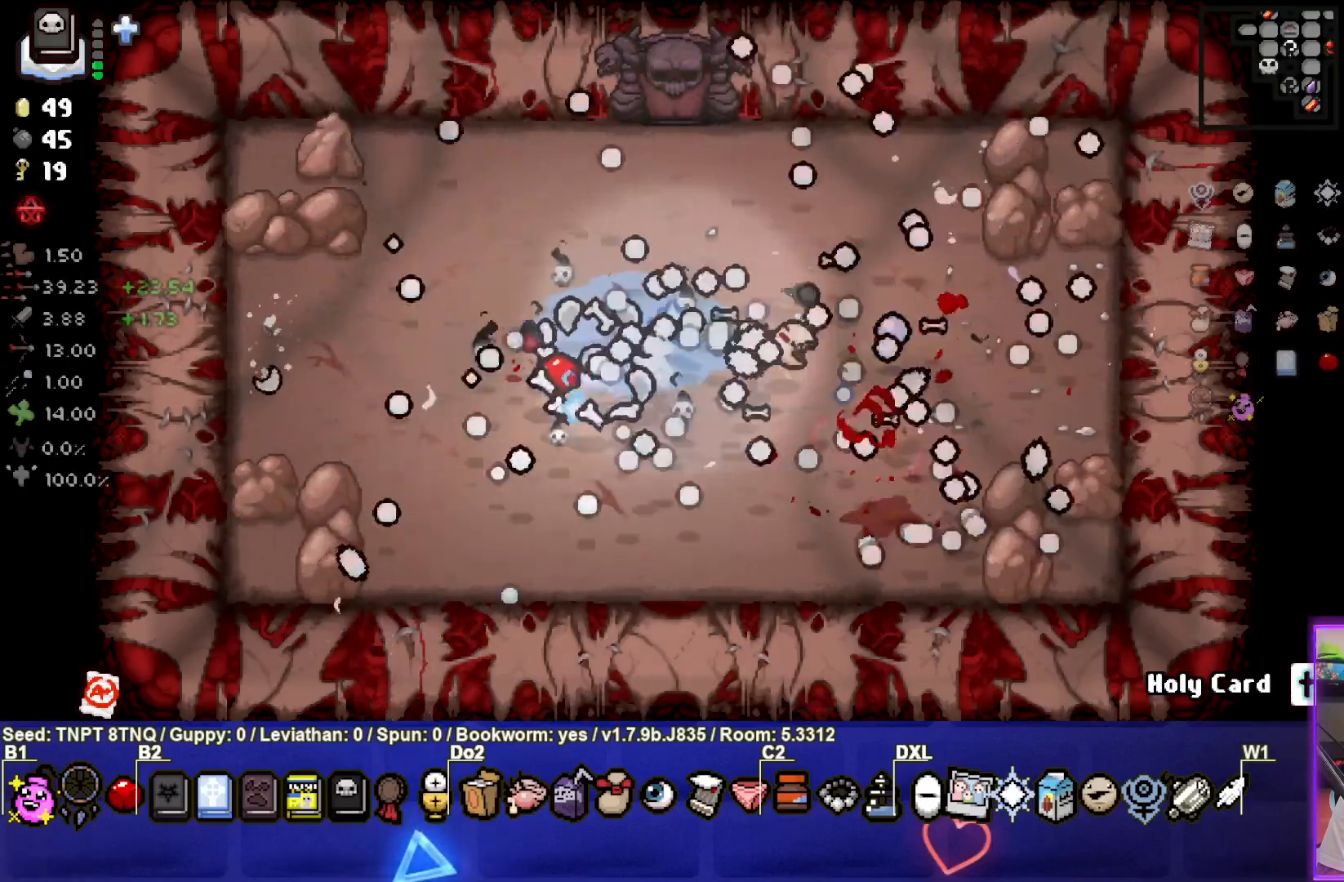
{"buttons": [], "left_stick": "right", "right_stick": "center", "events": [[50, "CIRCLE", "up"], [250, "left_stick", "center"], [500, "left_stick", "right"]]}
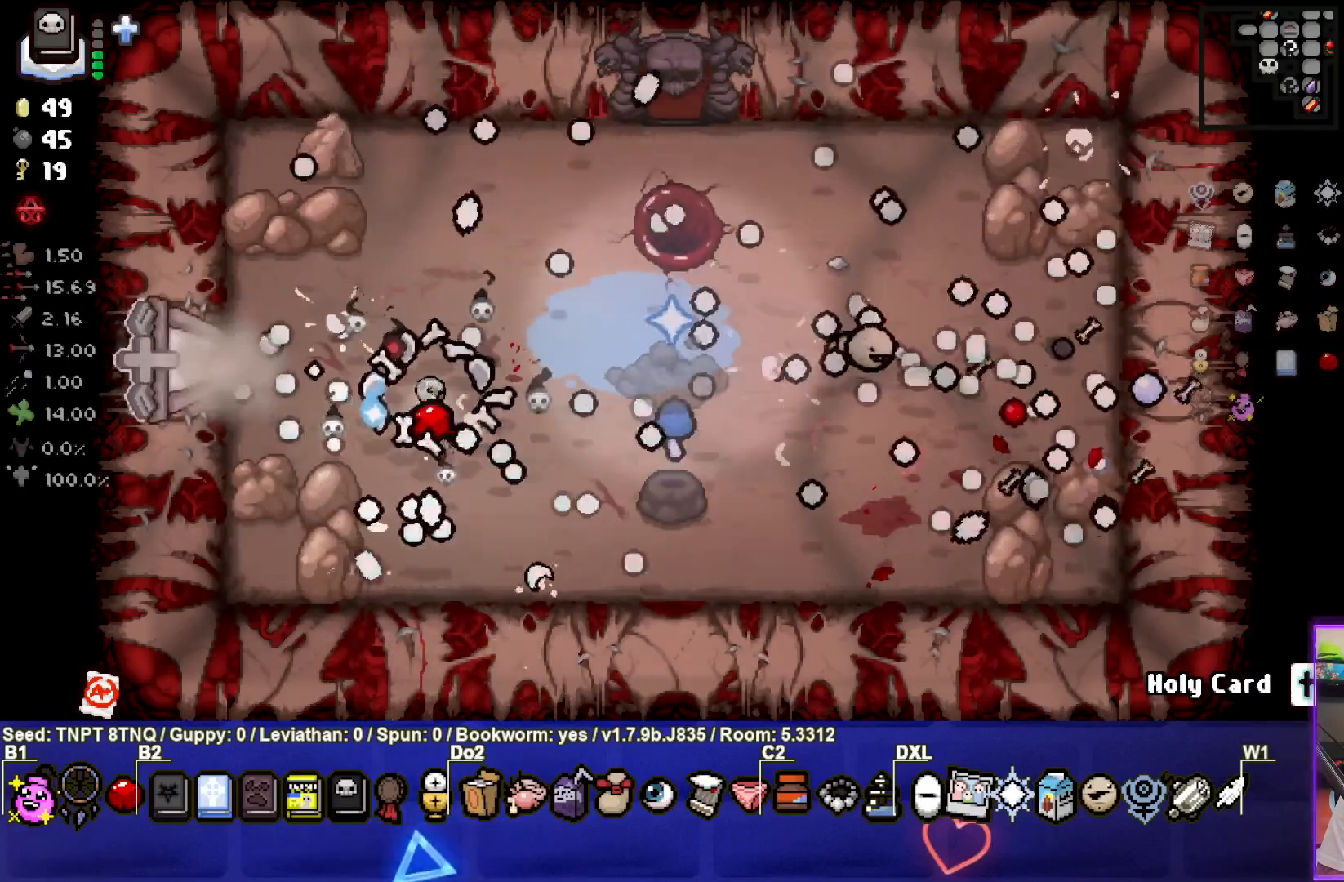
{"buttons": [], "left_stick": "down-right", "right_stick": "center", "events": [[350, "left_stick", "down-right"]]}
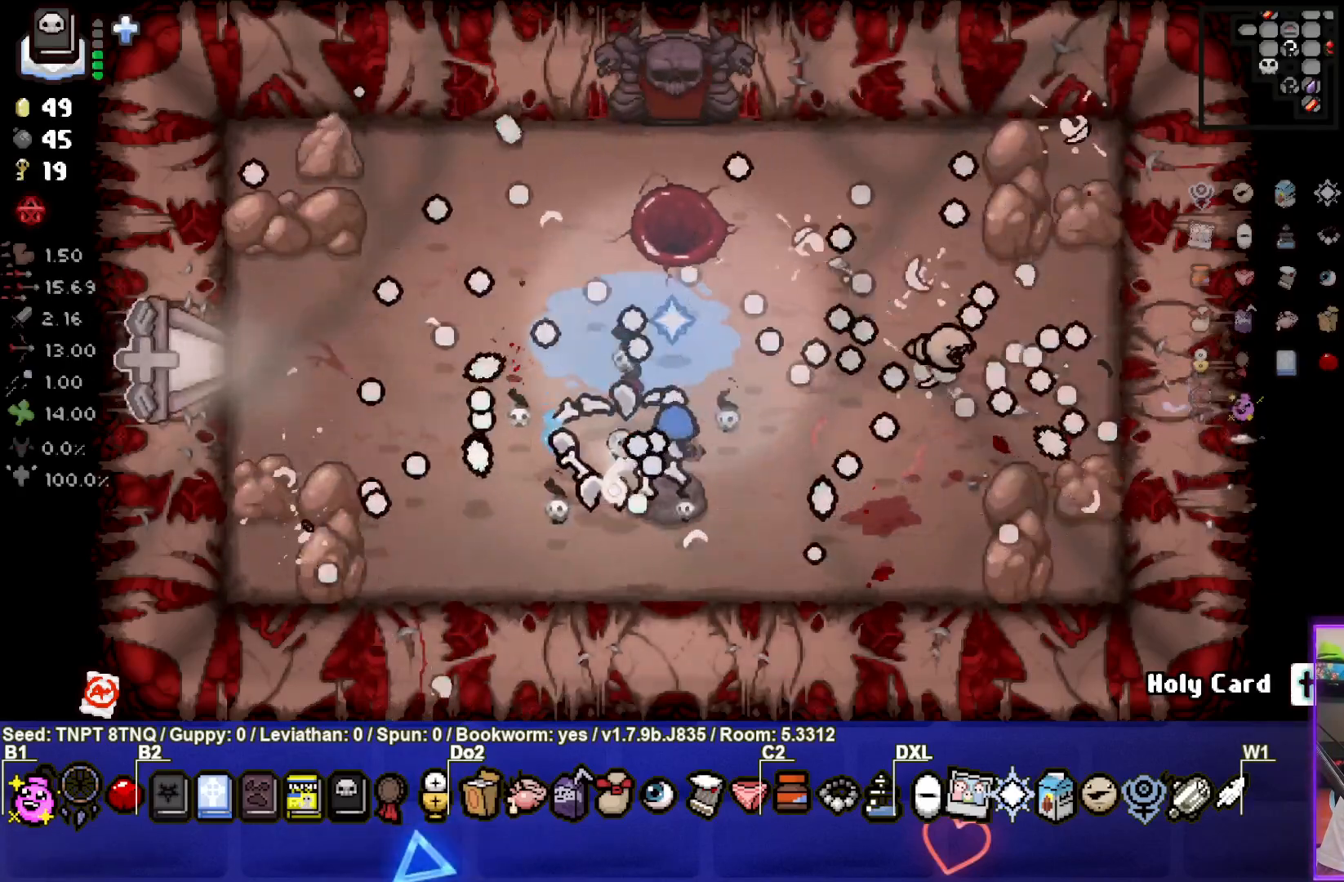
{"buttons": [], "left_stick": "up-left", "right_stick": "center", "events": [[50, "left_stick", "center"], [100, "left_stick", "up-left"]]}
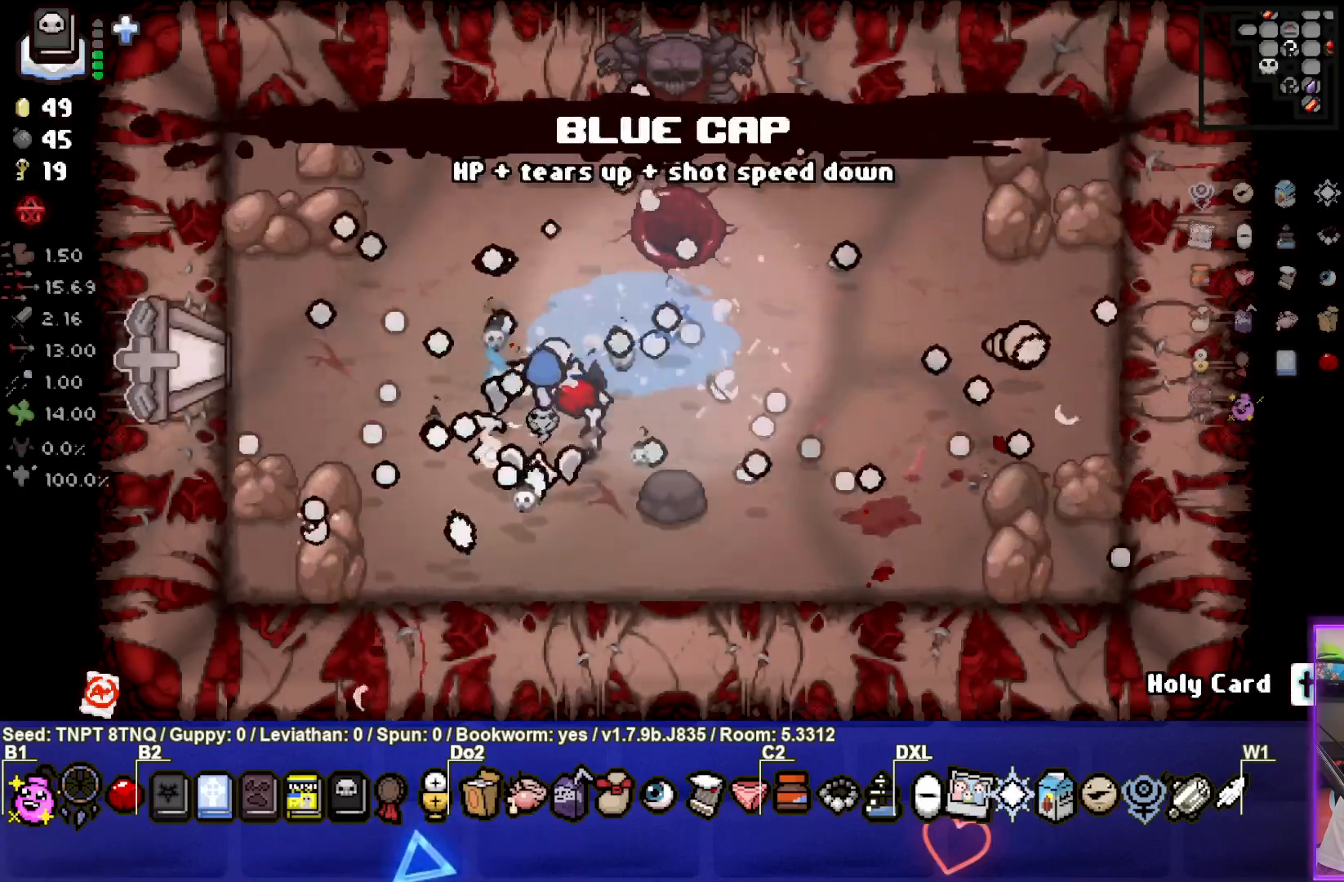
{"buttons": [], "left_stick": "left", "right_stick": "center", "events": [[100, "left_stick", "left"]]}
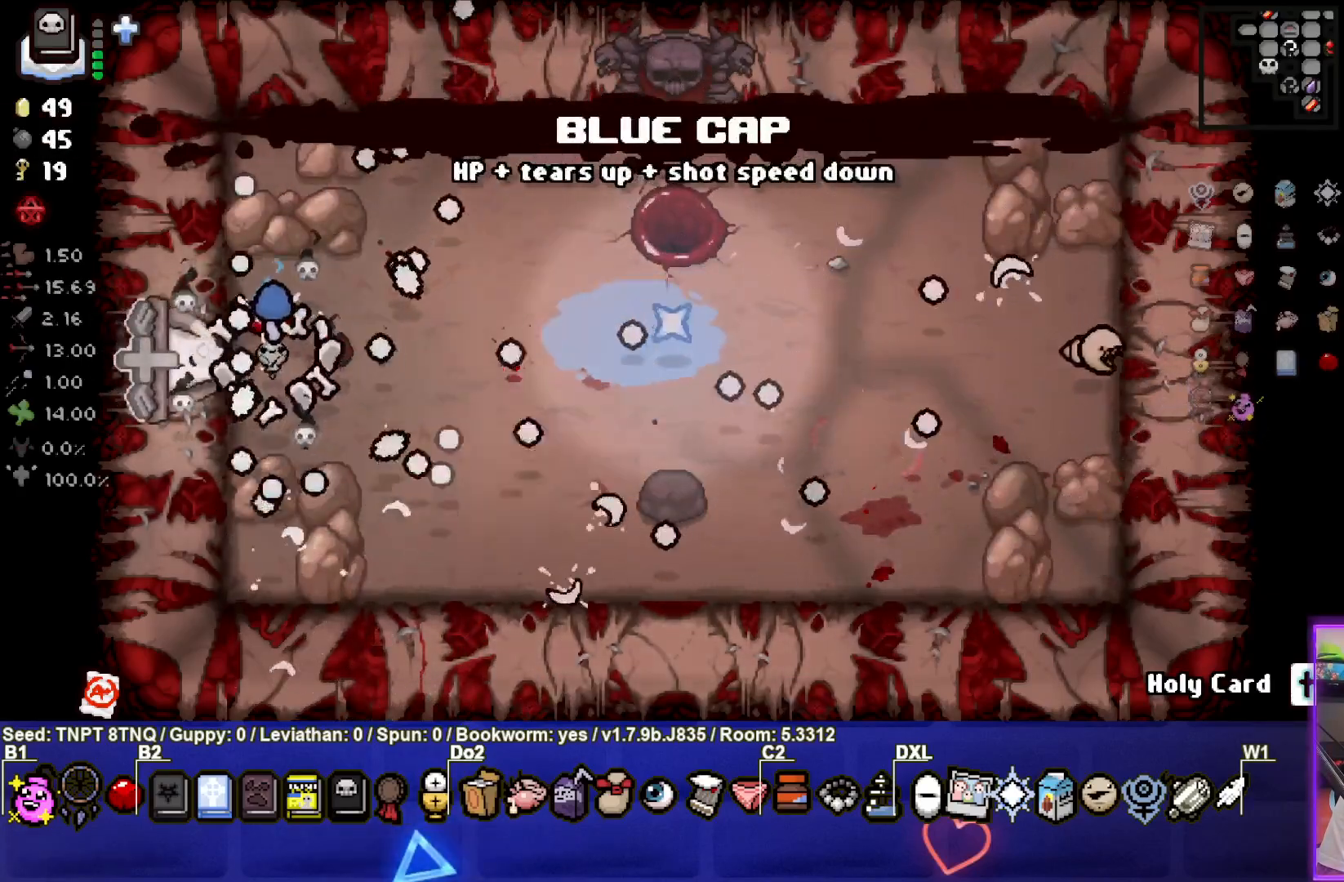
{"buttons": [], "left_stick": "center", "right_stick": "center", "events": [[300, "left_stick", "center"]]}
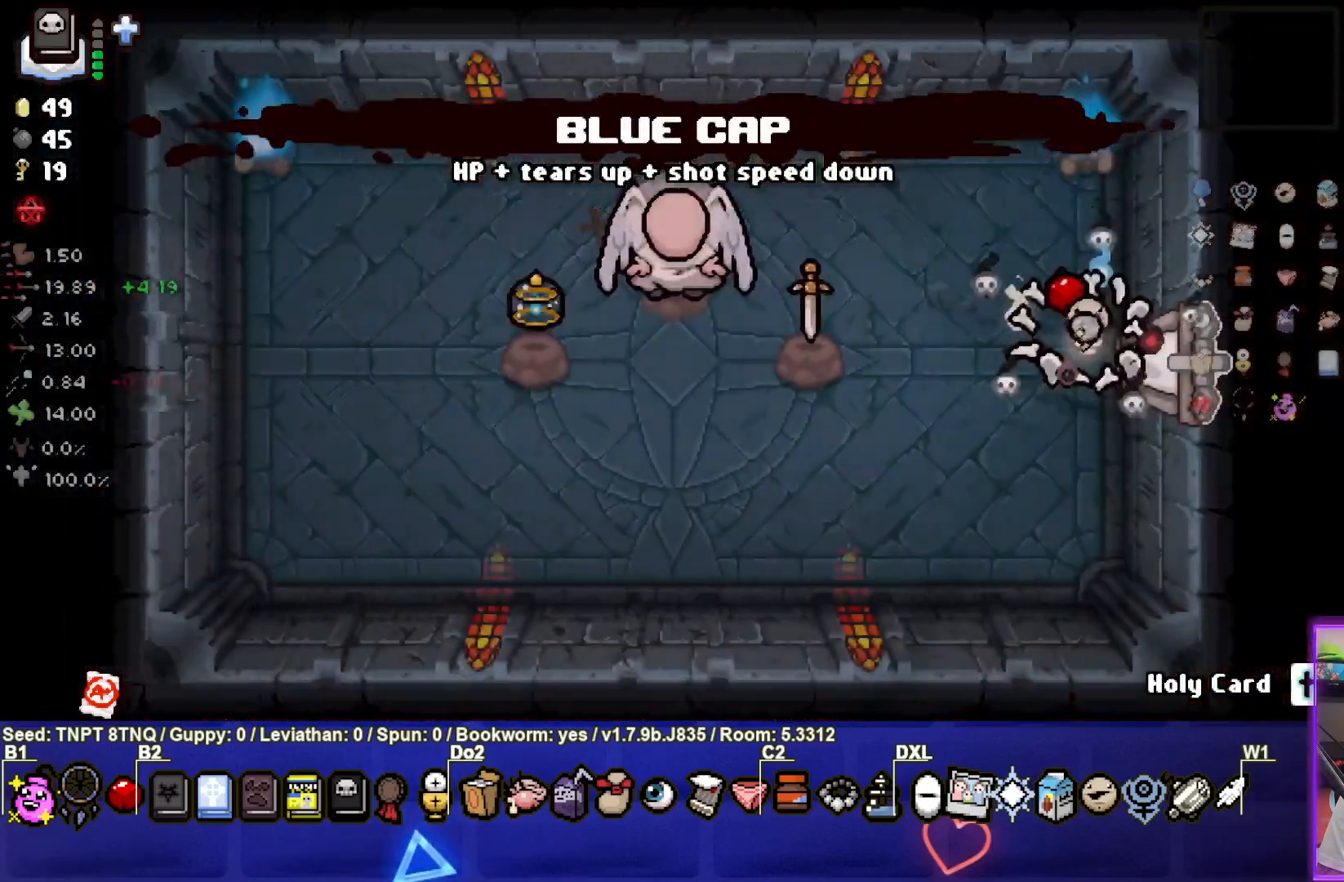
{"buttons": [], "left_stick": "down-left", "right_stick": "center", "events": [[283, "left_stick", "down"], [383, "left_stick", "down-left"]]}
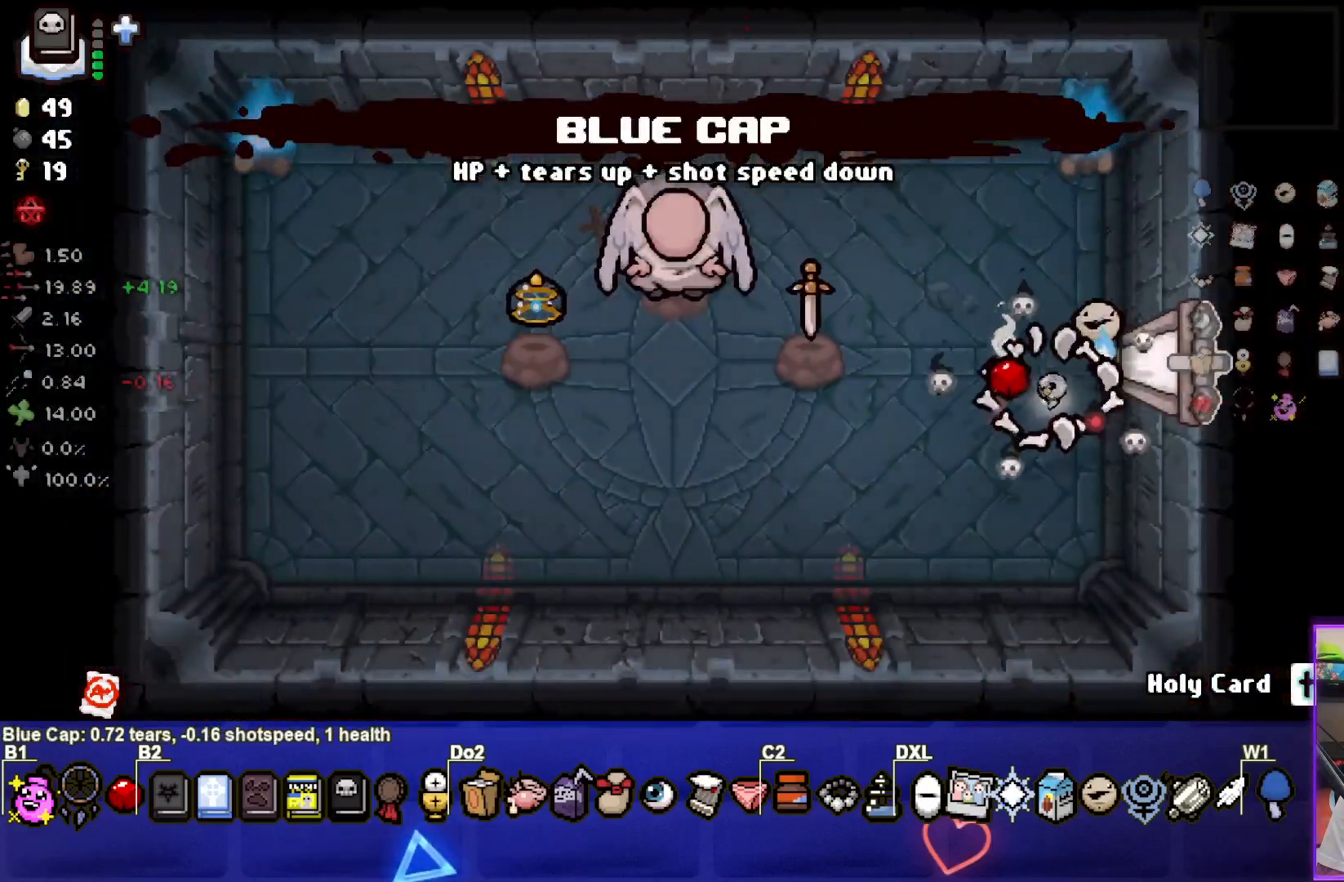
{"buttons": [], "left_stick": "left", "right_stick": "center", "events": [[300, "left_stick", "center"], [383, "left_stick", "left"]]}